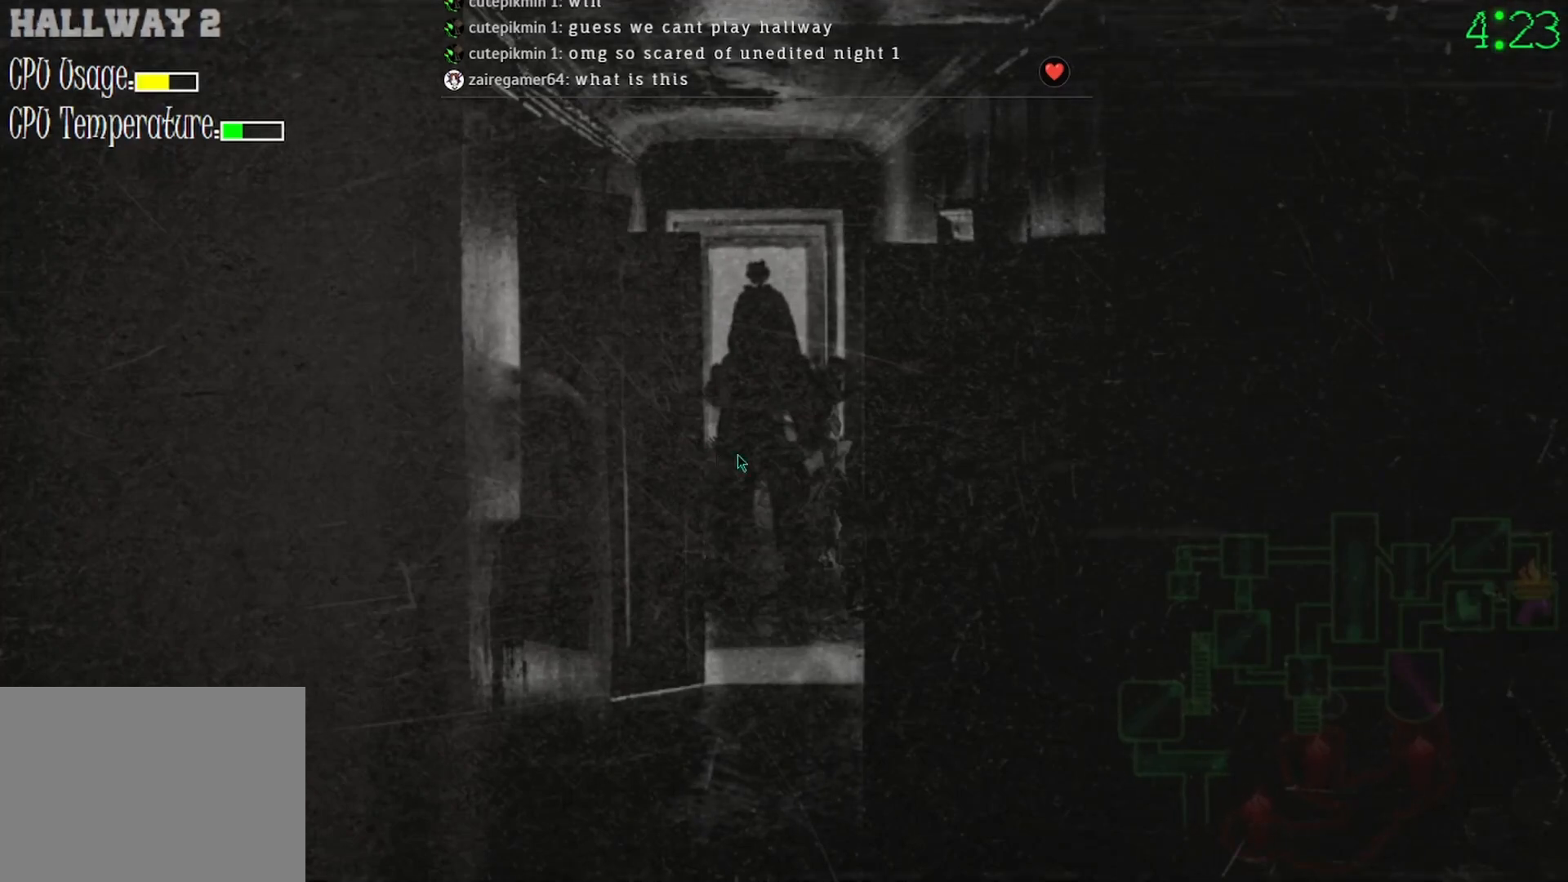
Gameplay with keyboard and mouse; each line is a JSON object with the keys and mouse buttons held at the frame after it. "events" lists presses ("down") and releases ("up") of "mouse_left", "mouse_wheel" and "mouse_right" between this image and that frame as [ms after this image, input, new state], when the widget could be followed in between. "mouse_left", "mouse_wheel", "mouse_right" = the "left", "wheel", "right" buttons of the "mouse" list. No other keys are recorded. "wheel" means that the mouse wheel is clicked or scrolled. Mouse movement is not recorded.
{"keys": [], "mouse": [], "events": []}
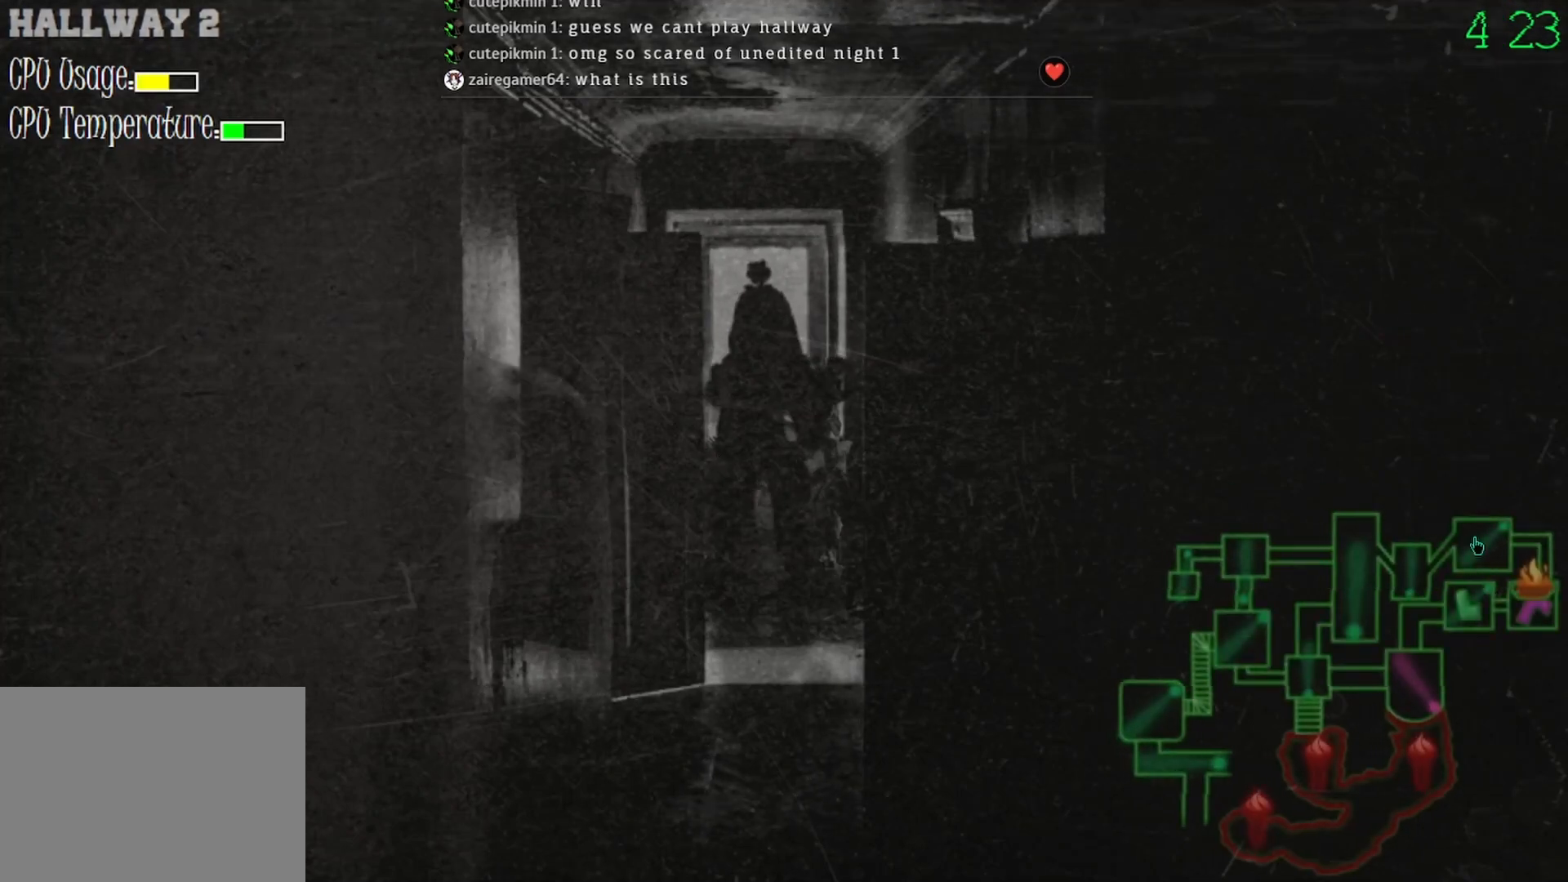
{"keys": [], "mouse": [], "events": [[100, "mouse_left", "down"], [200, "mouse_left", "up"]]}
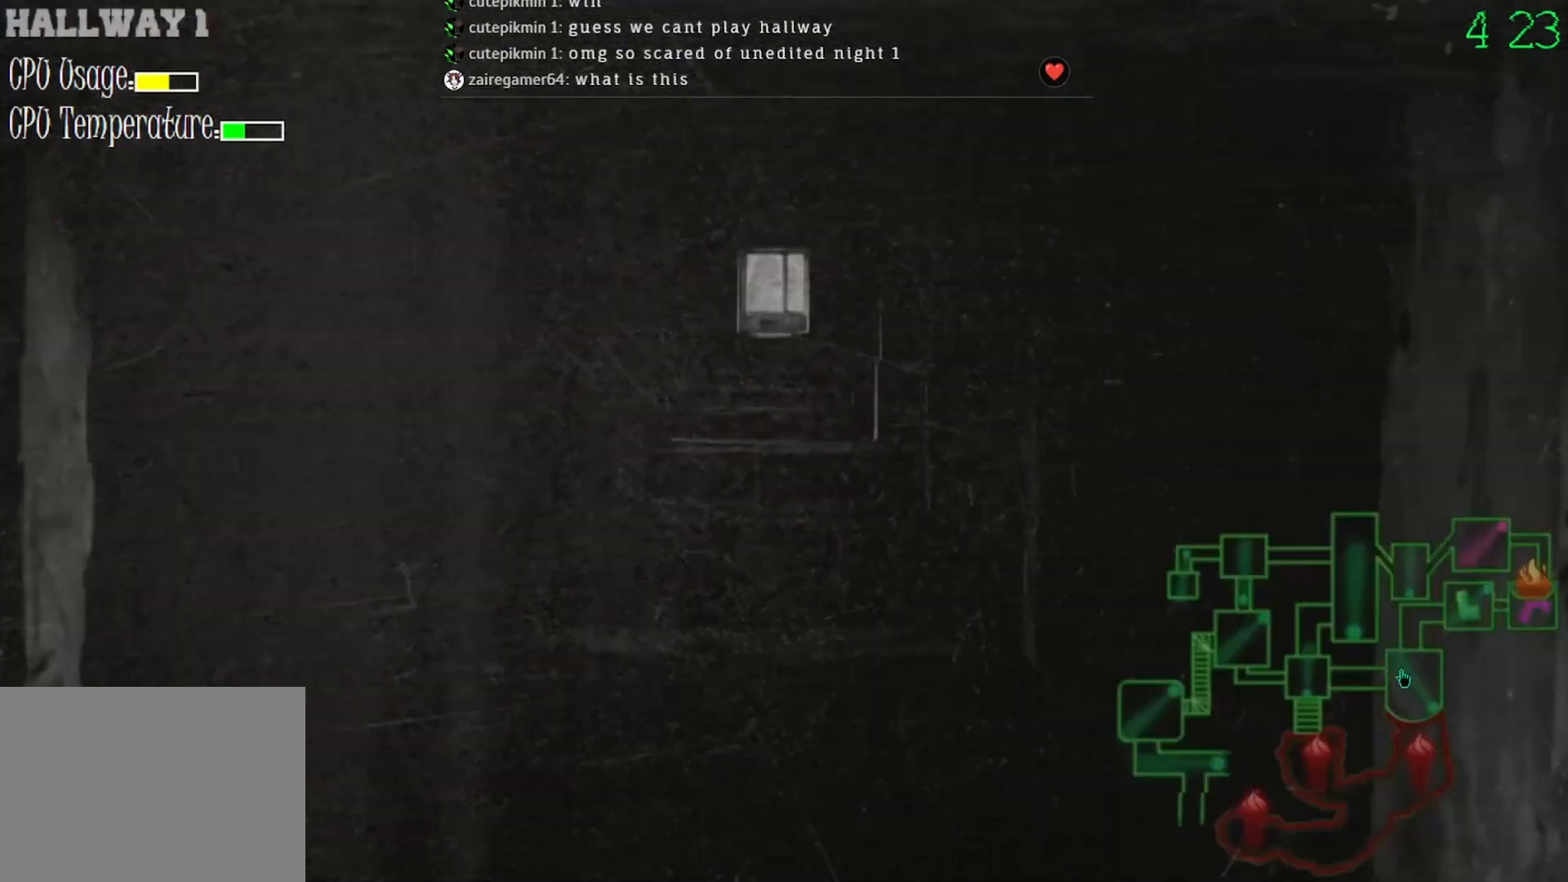
{"keys": [], "mouse": [], "events": [[133, "mouse_left", "down"], [200, "mouse_left", "up"]]}
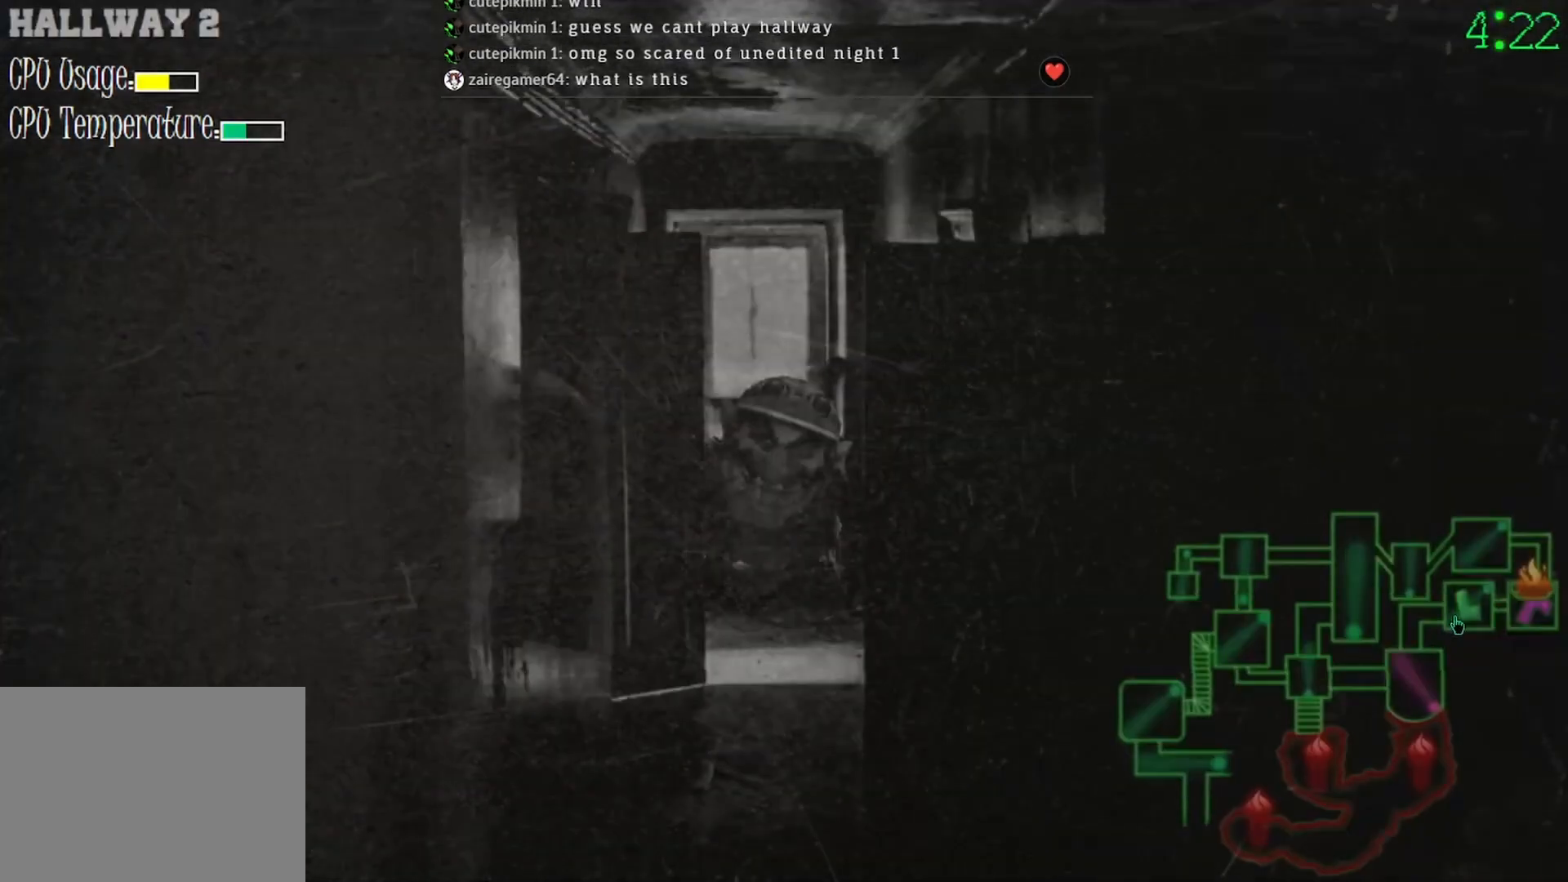
{"keys": [], "mouse": [], "events": [[133, "mouse_left", "down"], [200, "mouse_left", "up"]]}
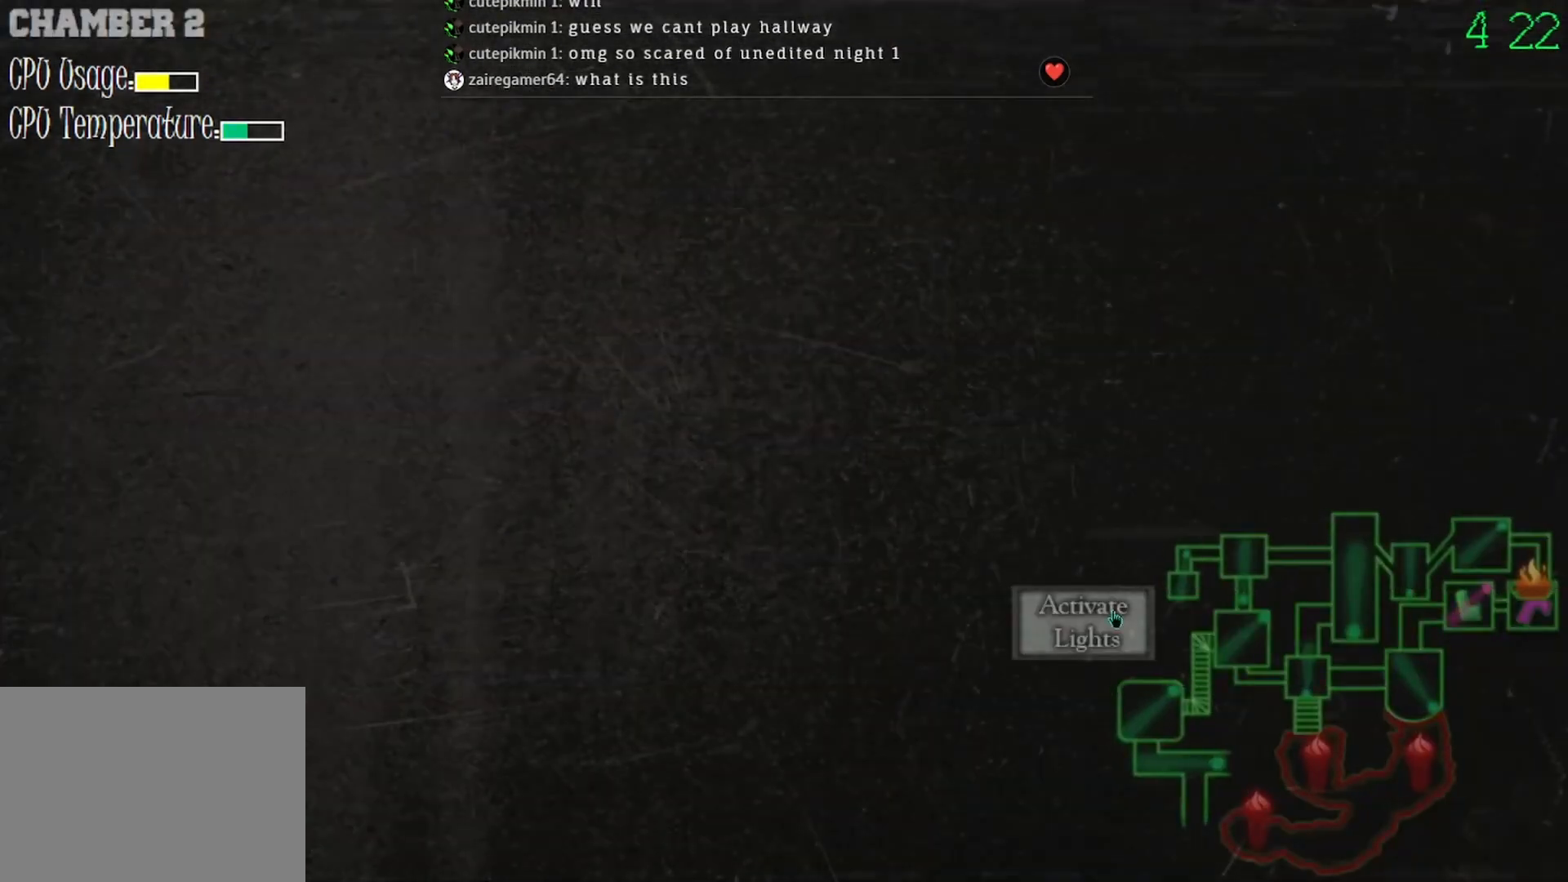
{"keys": [], "mouse": [], "events": [[100, "mouse_left", "down"], [167, "mouse_left", "up"]]}
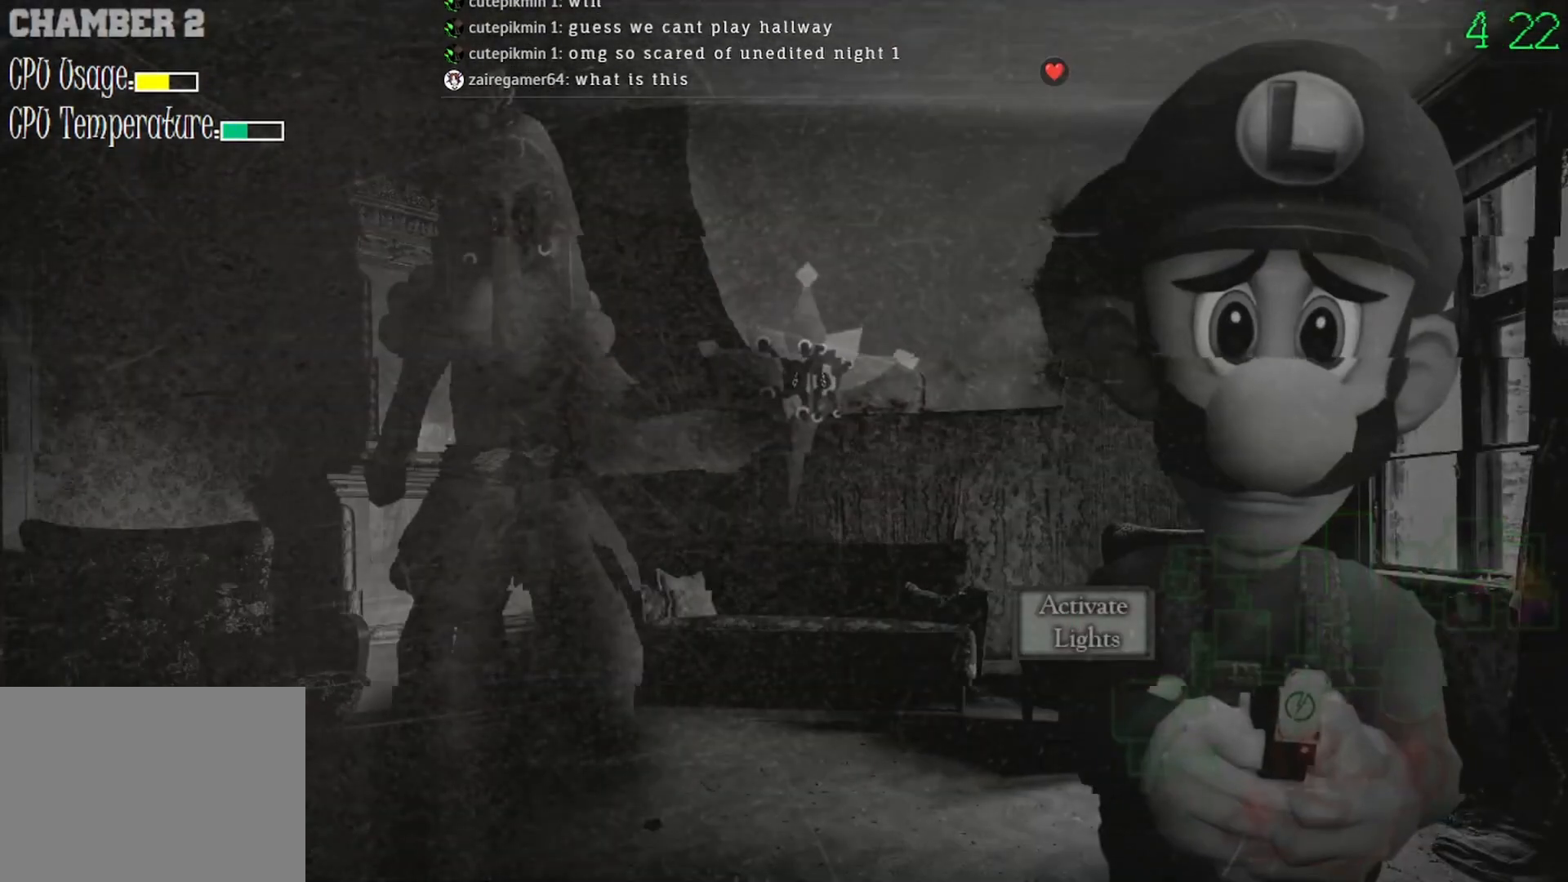
{"keys": [], "mouse": [], "events": [[267, "mouse_left", "down"], [333, "mouse_left", "up"]]}
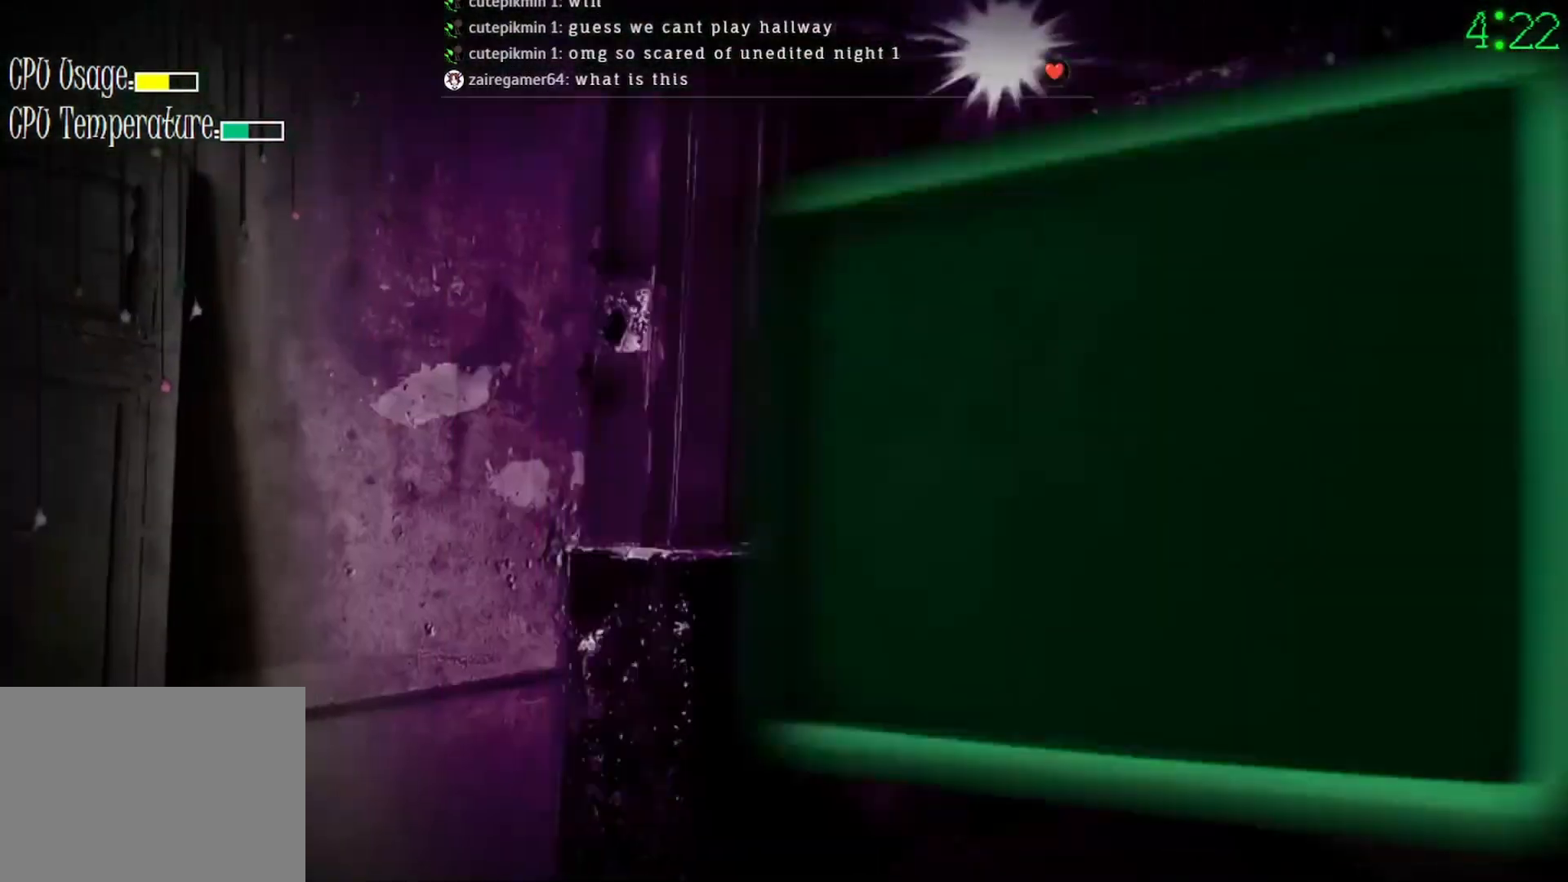
{"keys": [], "mouse": [], "events": []}
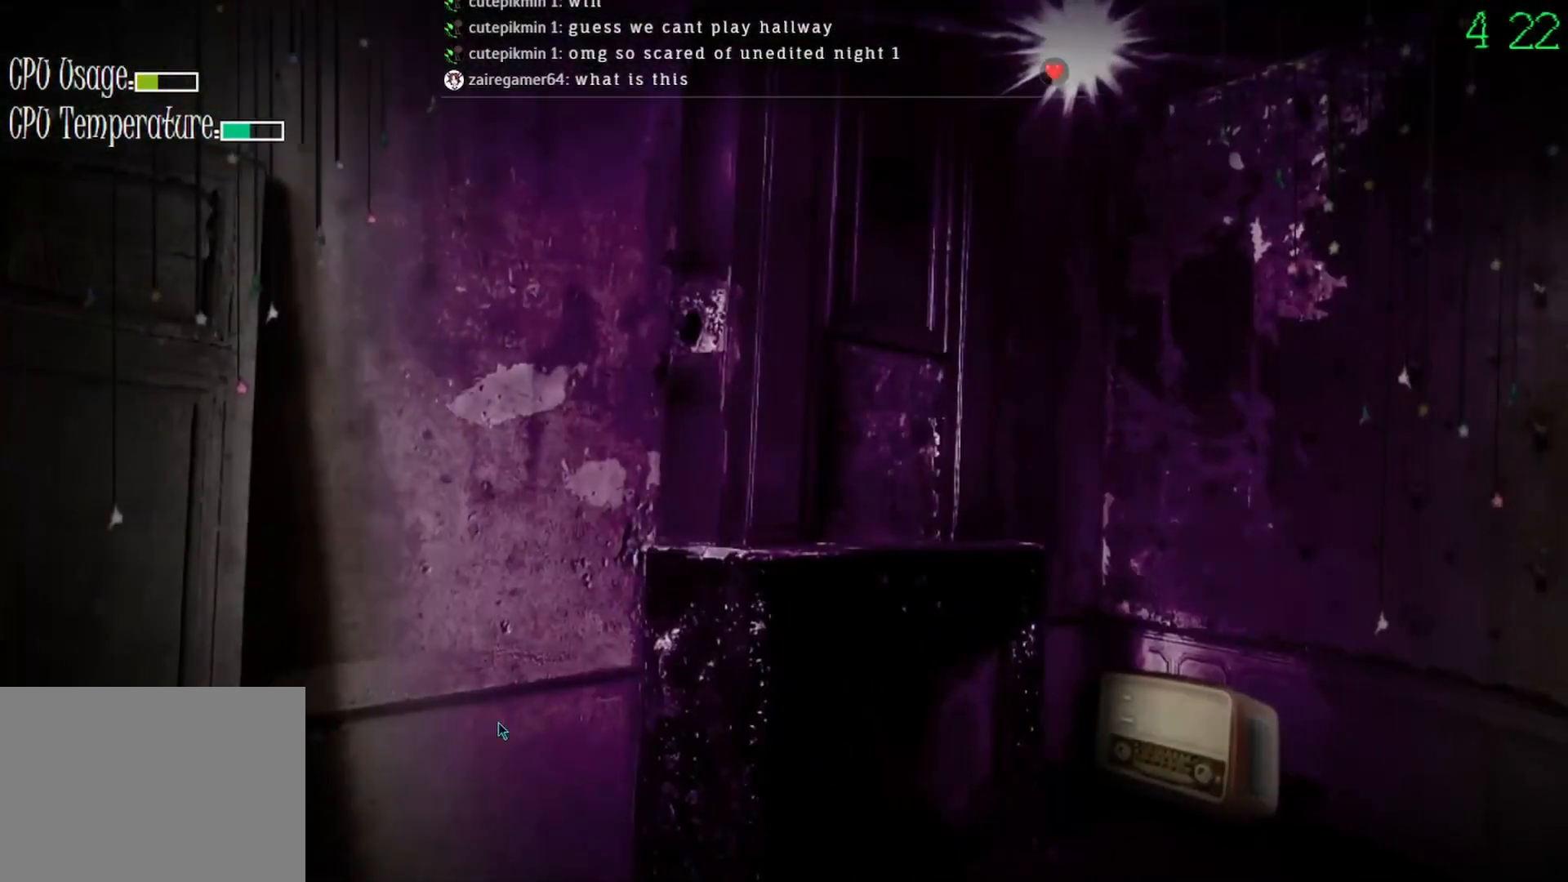
{"keys": [], "mouse": [], "events": []}
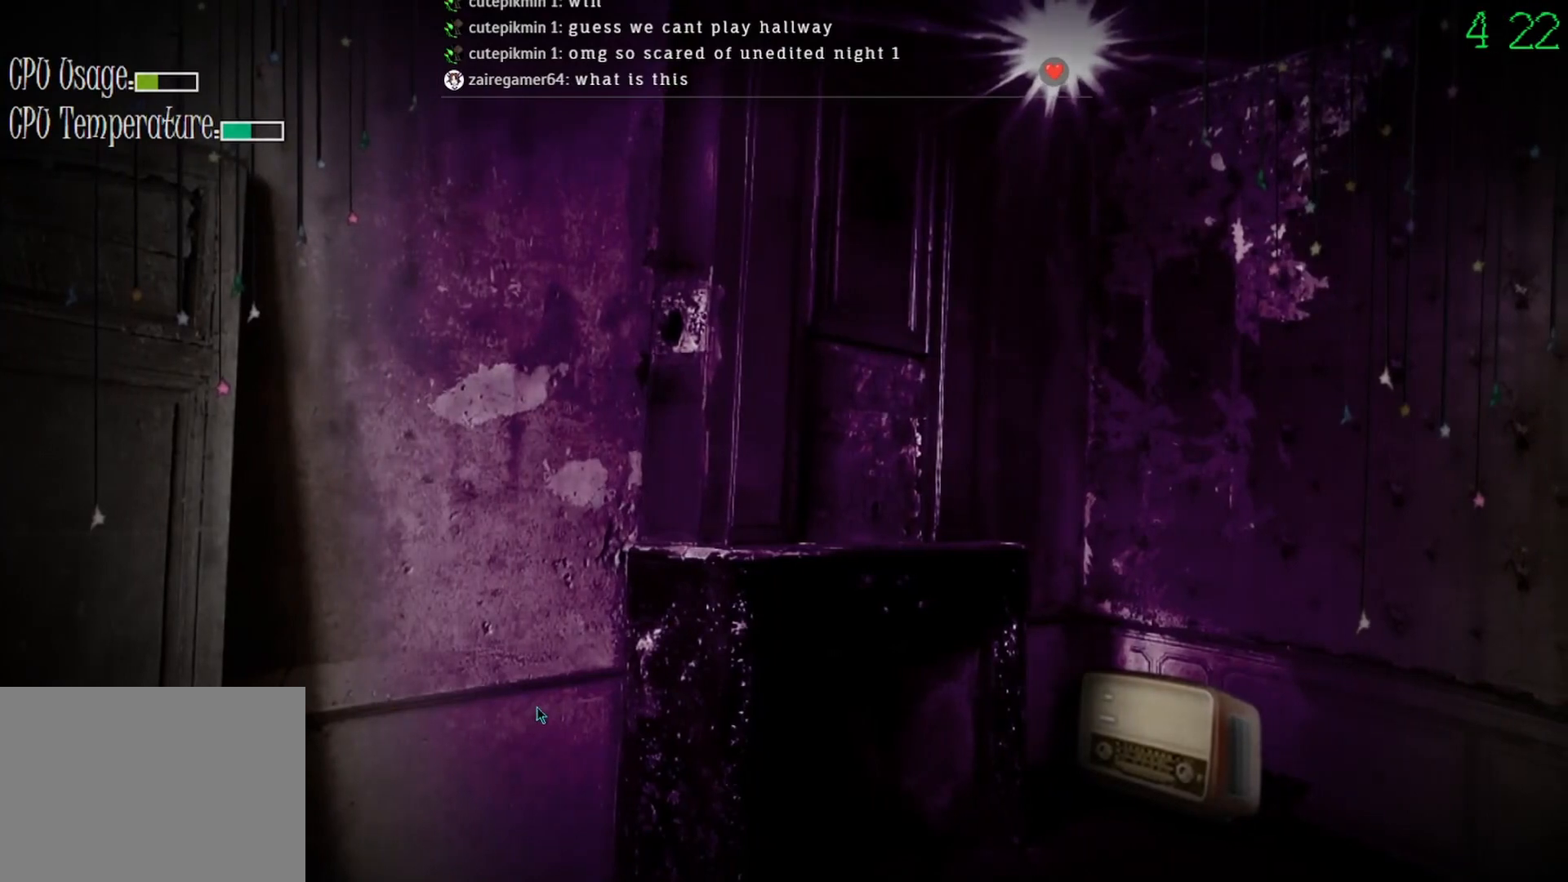
{"keys": [], "mouse": ["left"], "events": [[333, "mouse_left", "down"]]}
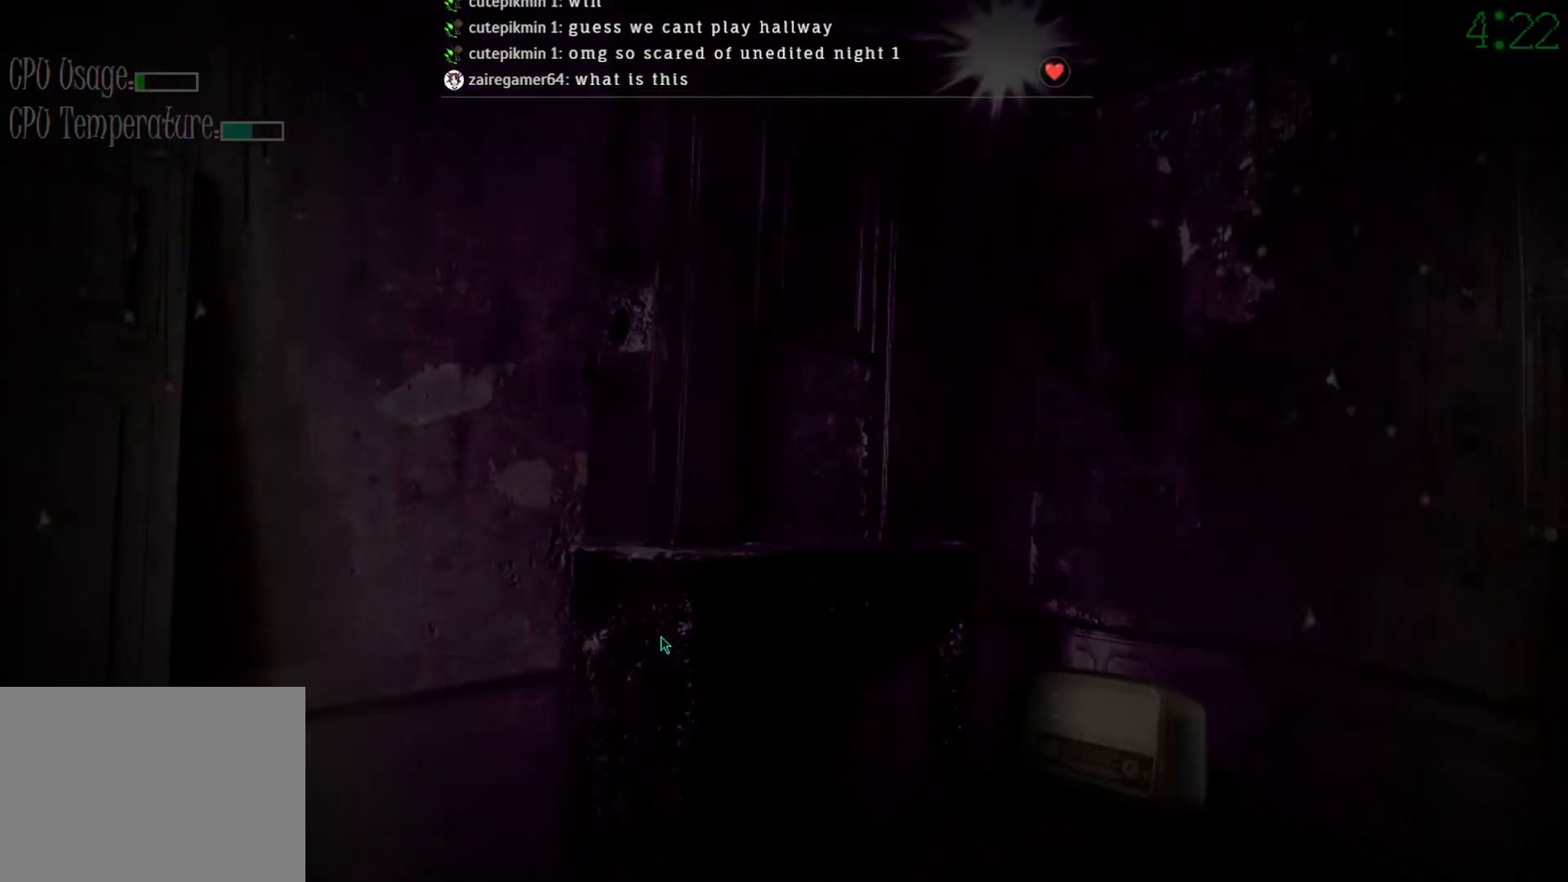
{"keys": [], "mouse": ["left"], "events": []}
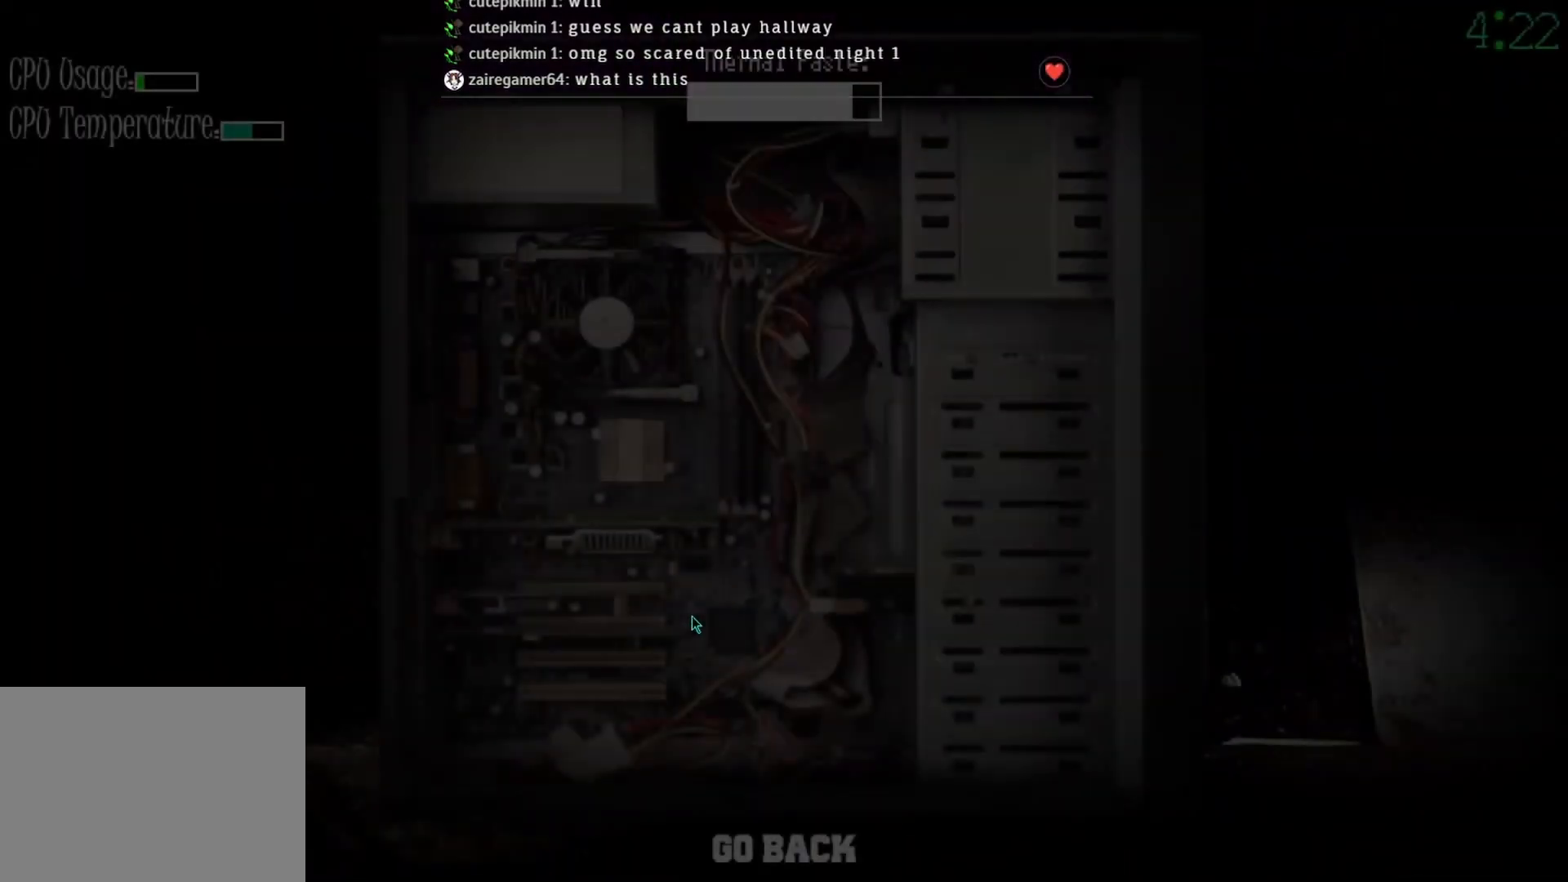
{"keys": [], "mouse": ["left"], "events": []}
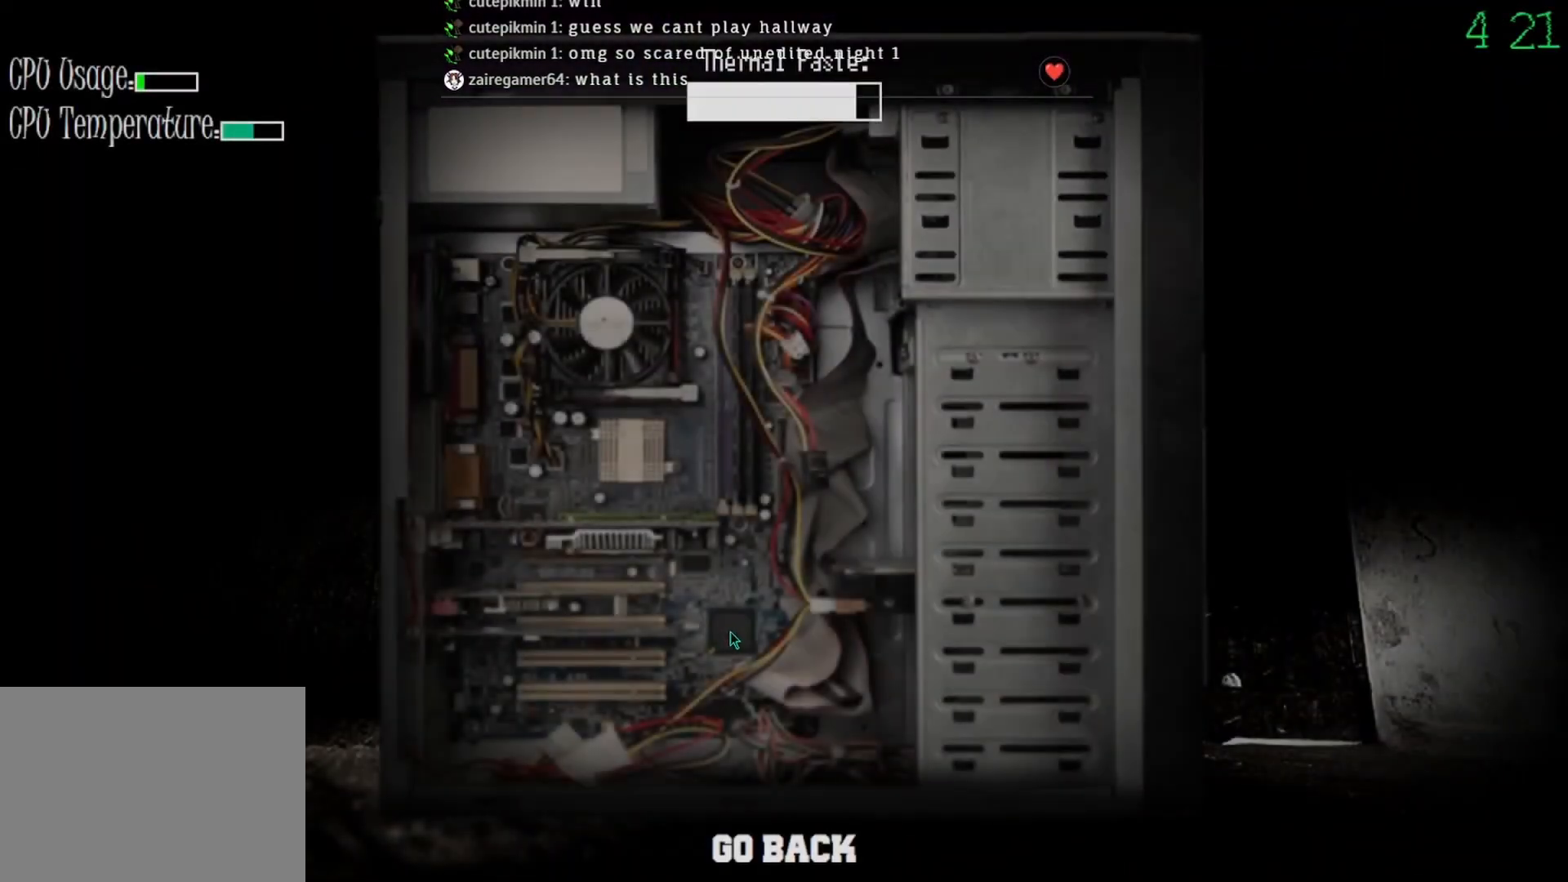
{"keys": [], "mouse": ["left"], "events": []}
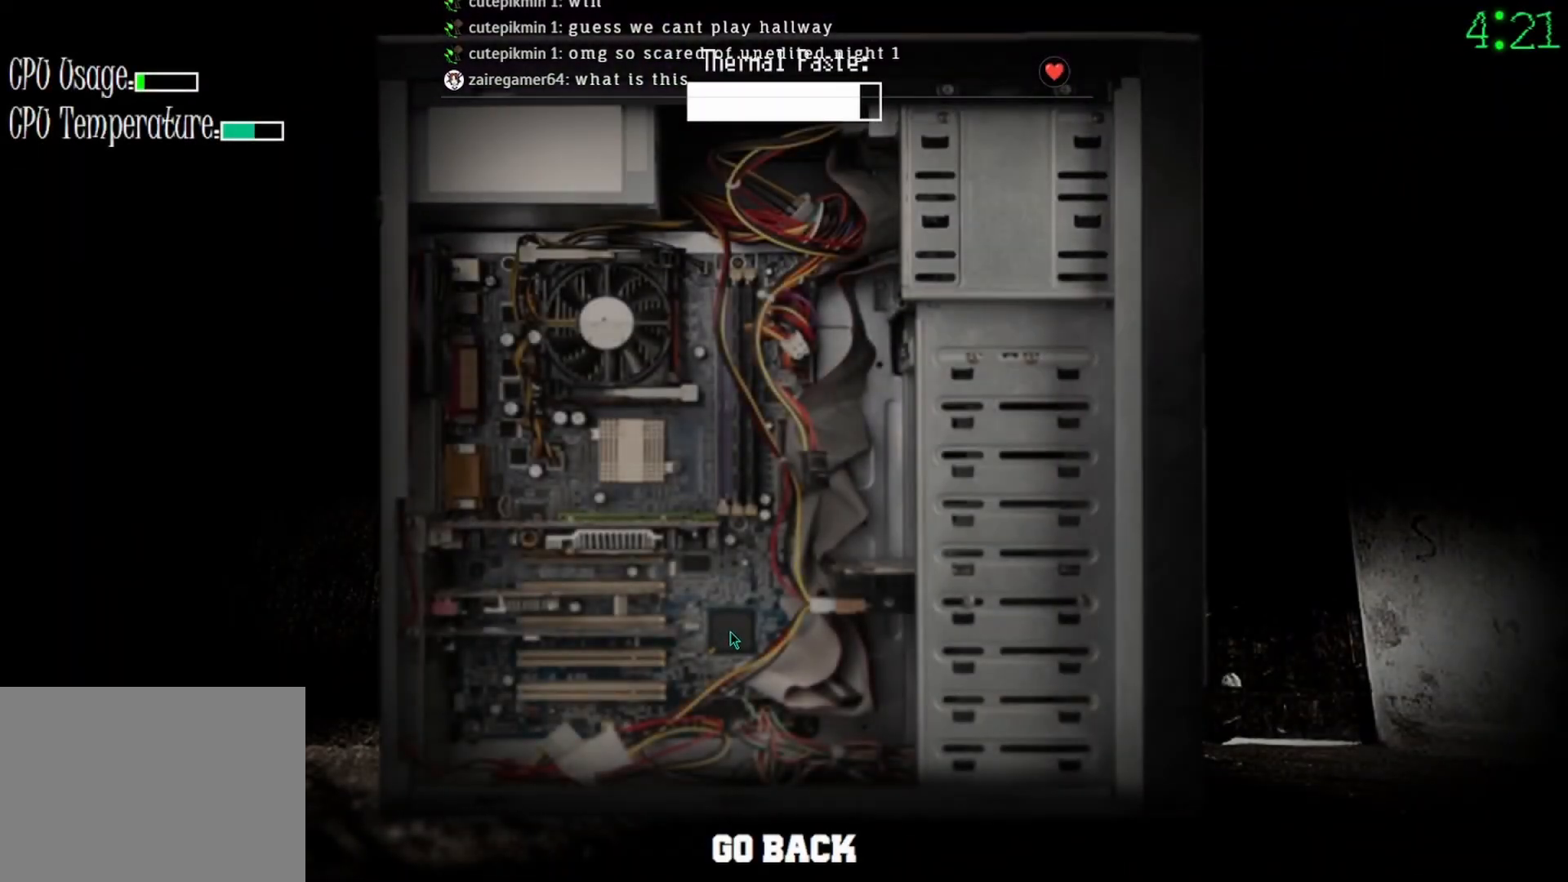
{"keys": [], "mouse": ["left"], "events": []}
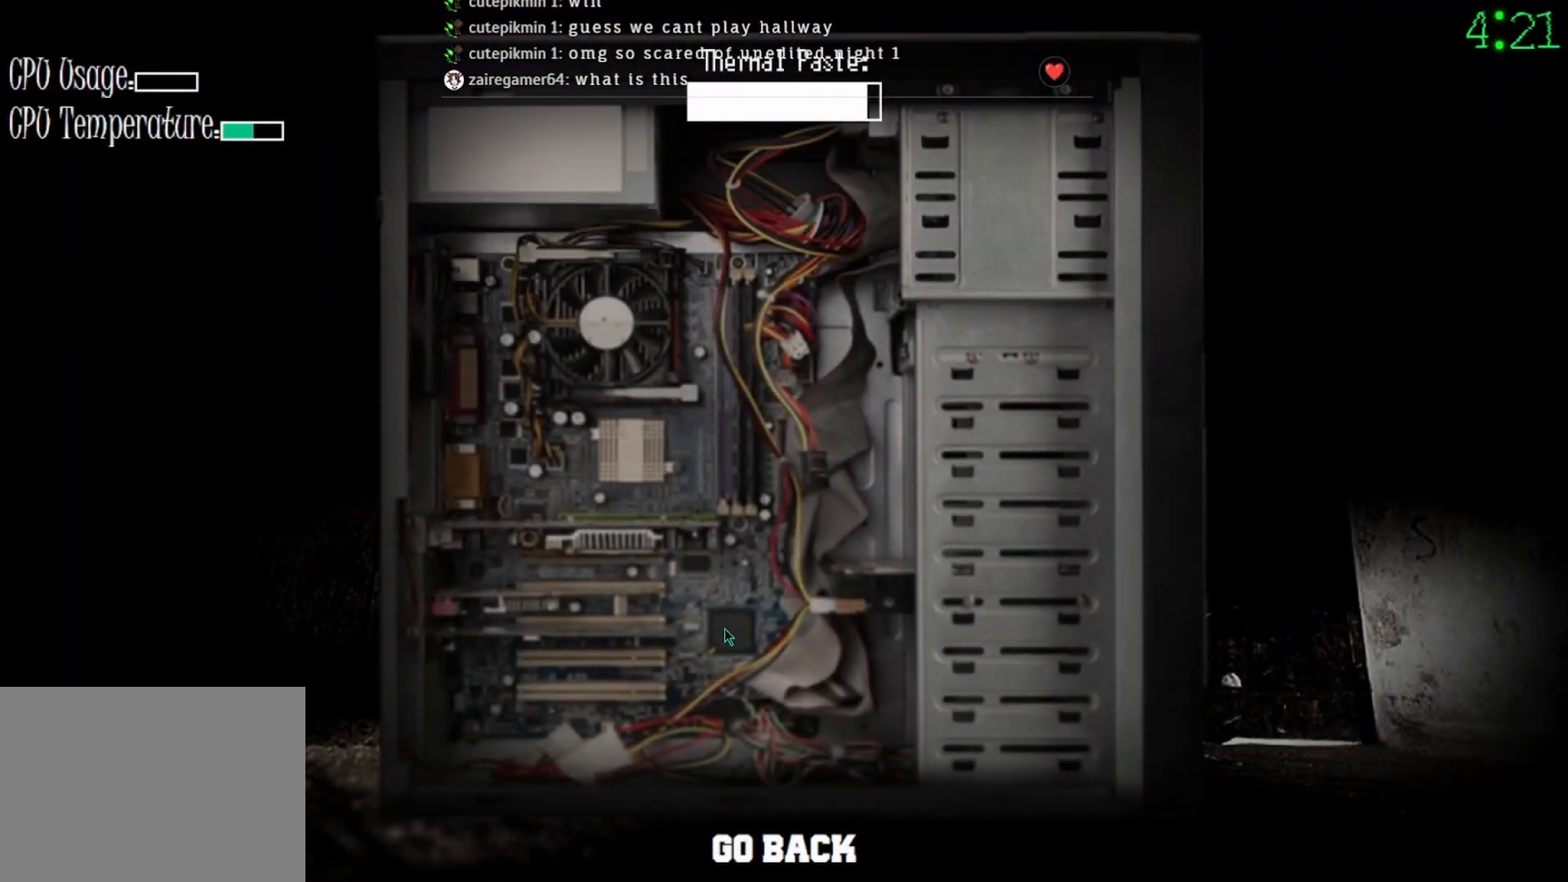
{"keys": [], "mouse": ["left"], "events": []}
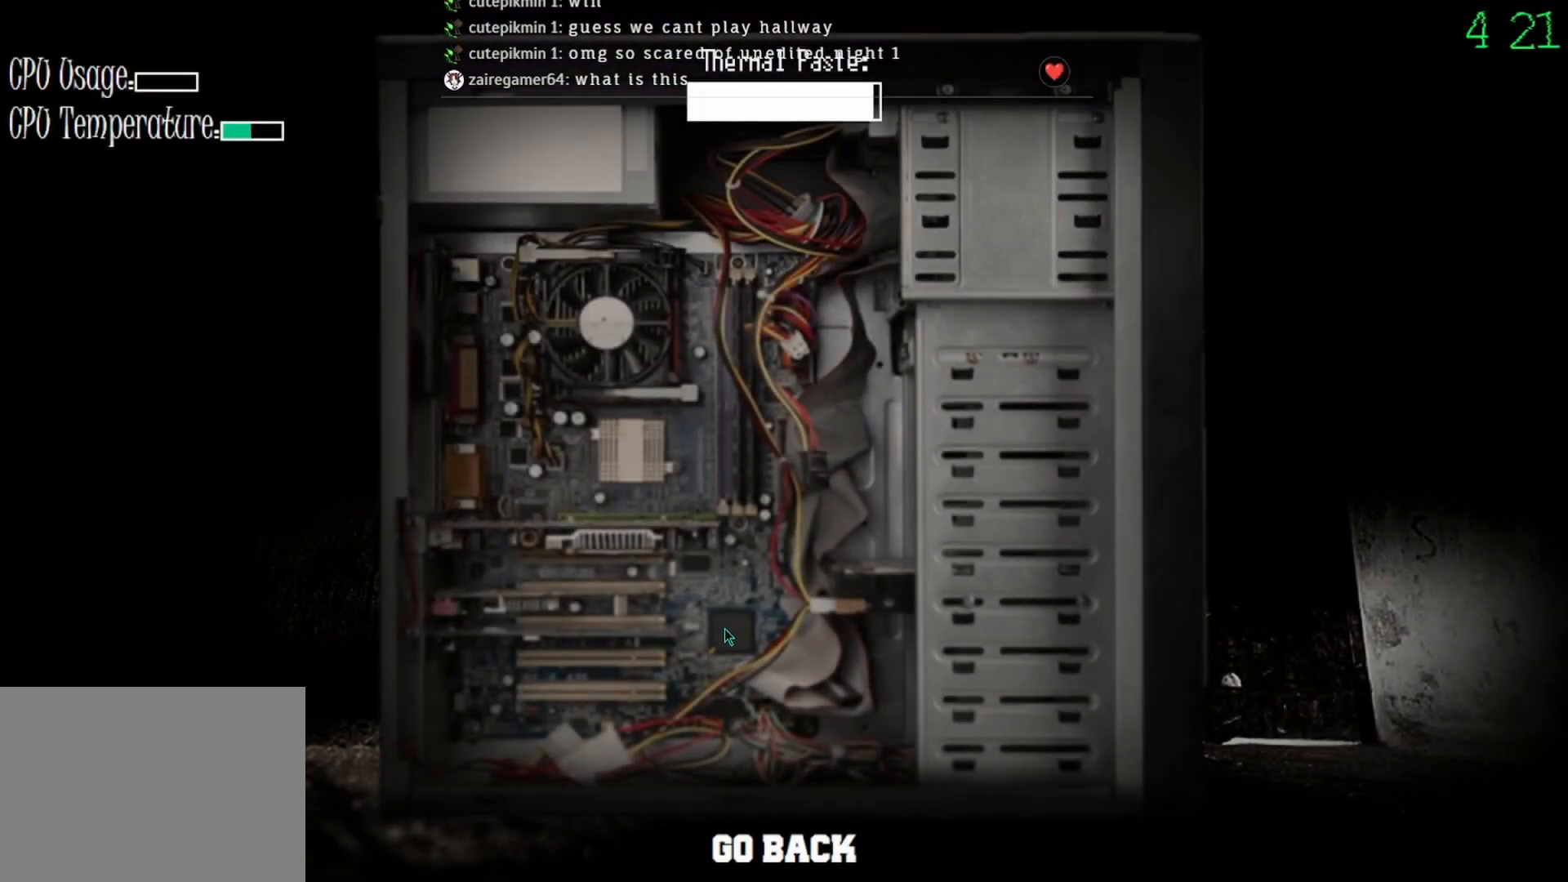
{"keys": [], "mouse": [], "events": [[500, "mouse_left", "up"]]}
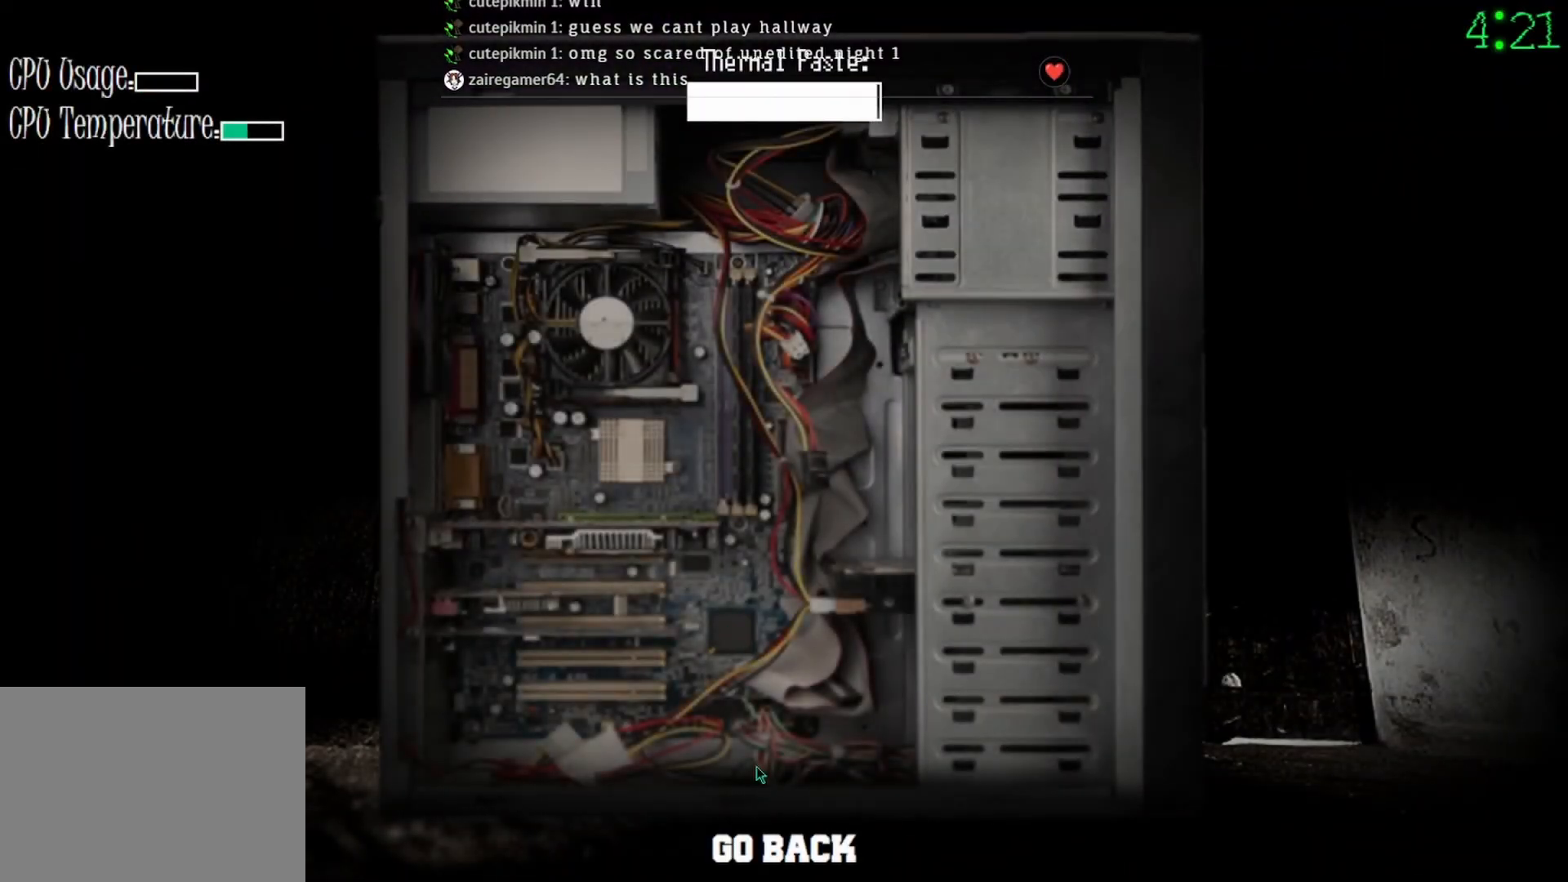
{"keys": [], "mouse": [], "events": [[100, "mouse_left", "down"], [200, "mouse_left", "up"]]}
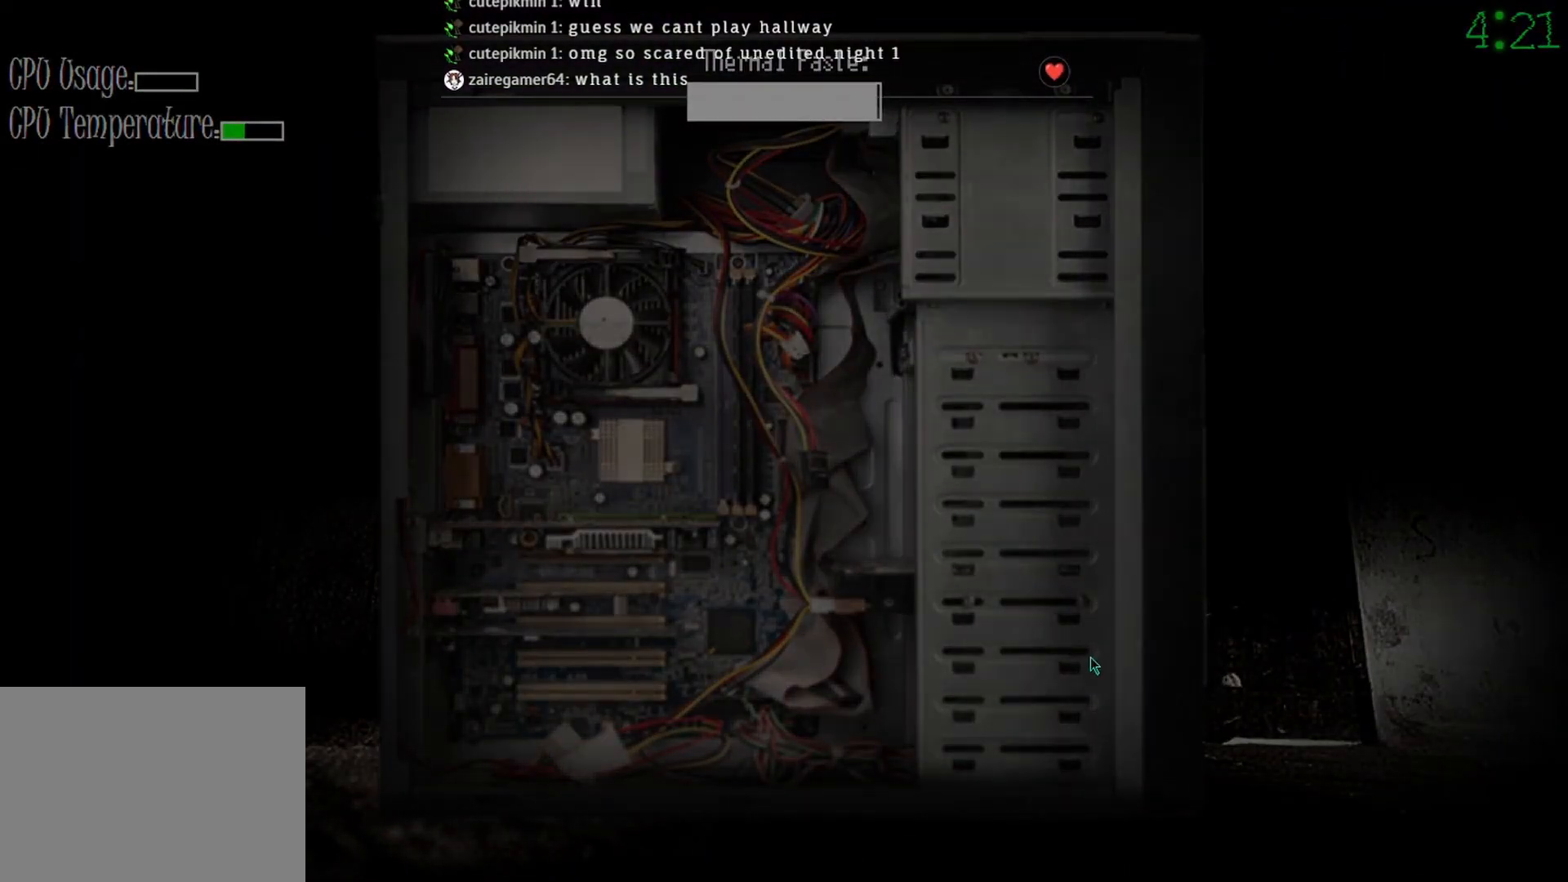
{"keys": [], "mouse": [], "events": []}
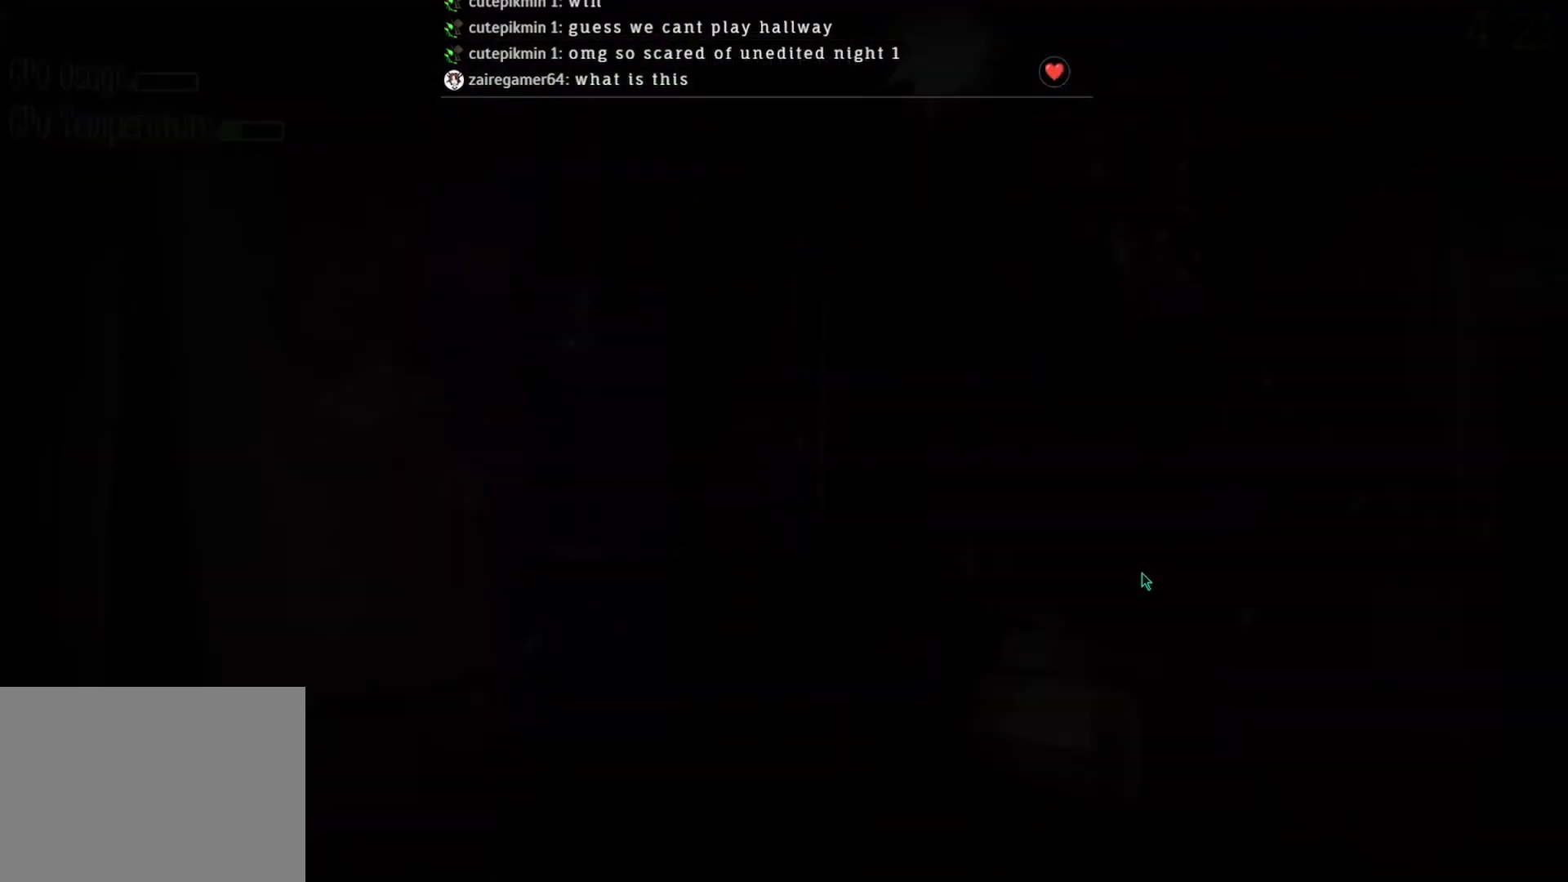
{"keys": [], "mouse": [], "events": []}
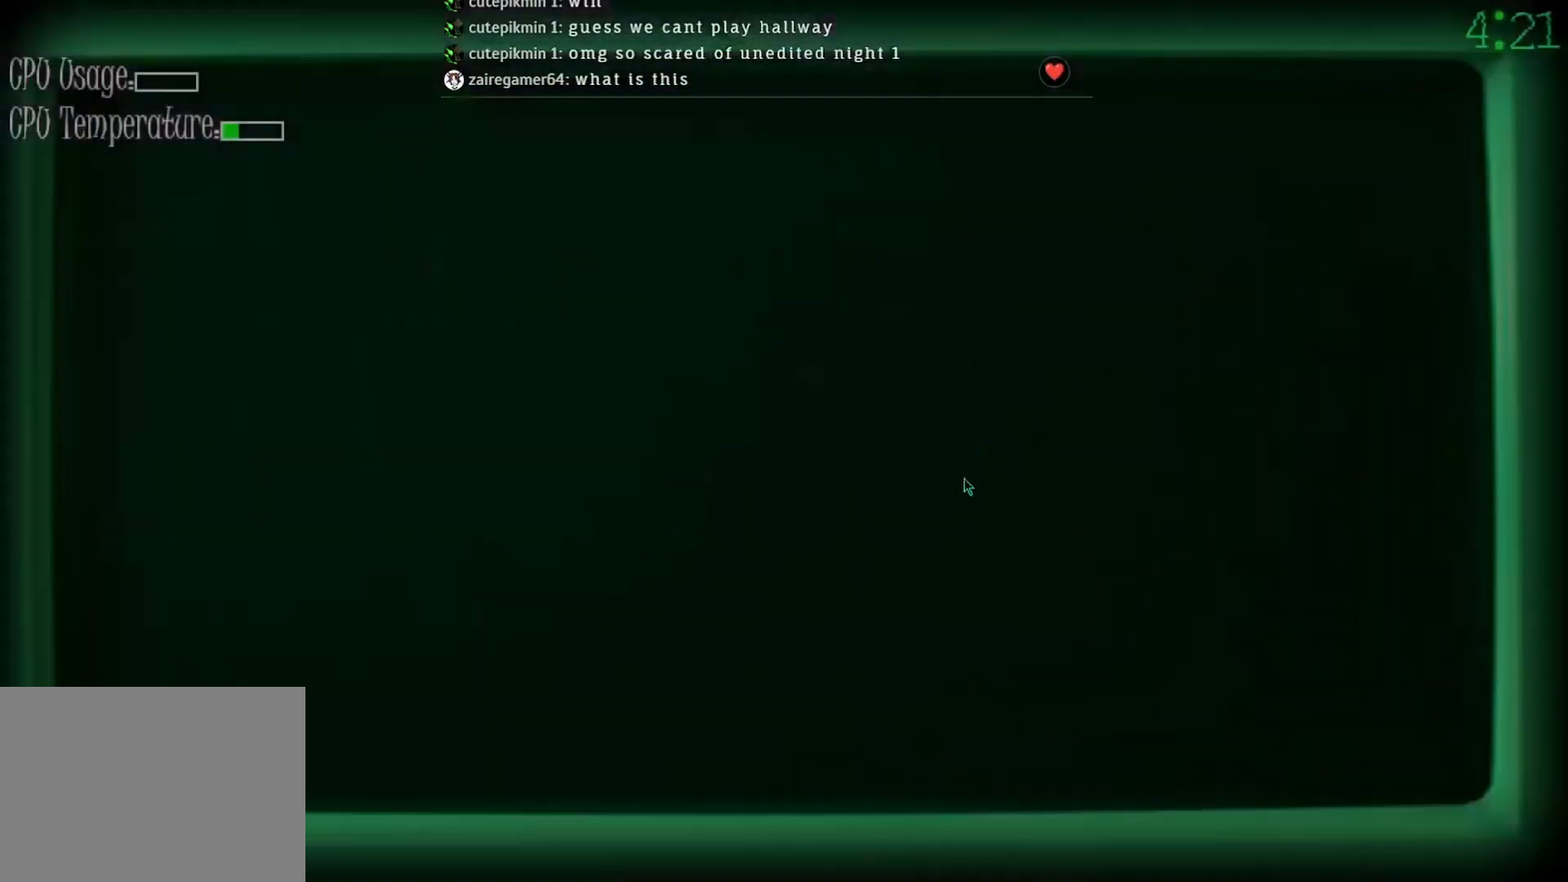
{"keys": [], "mouse": ["left"], "events": [[233, "mouse_left", "down"], [300, "mouse_left", "up"], [467, "mouse_left", "down"]]}
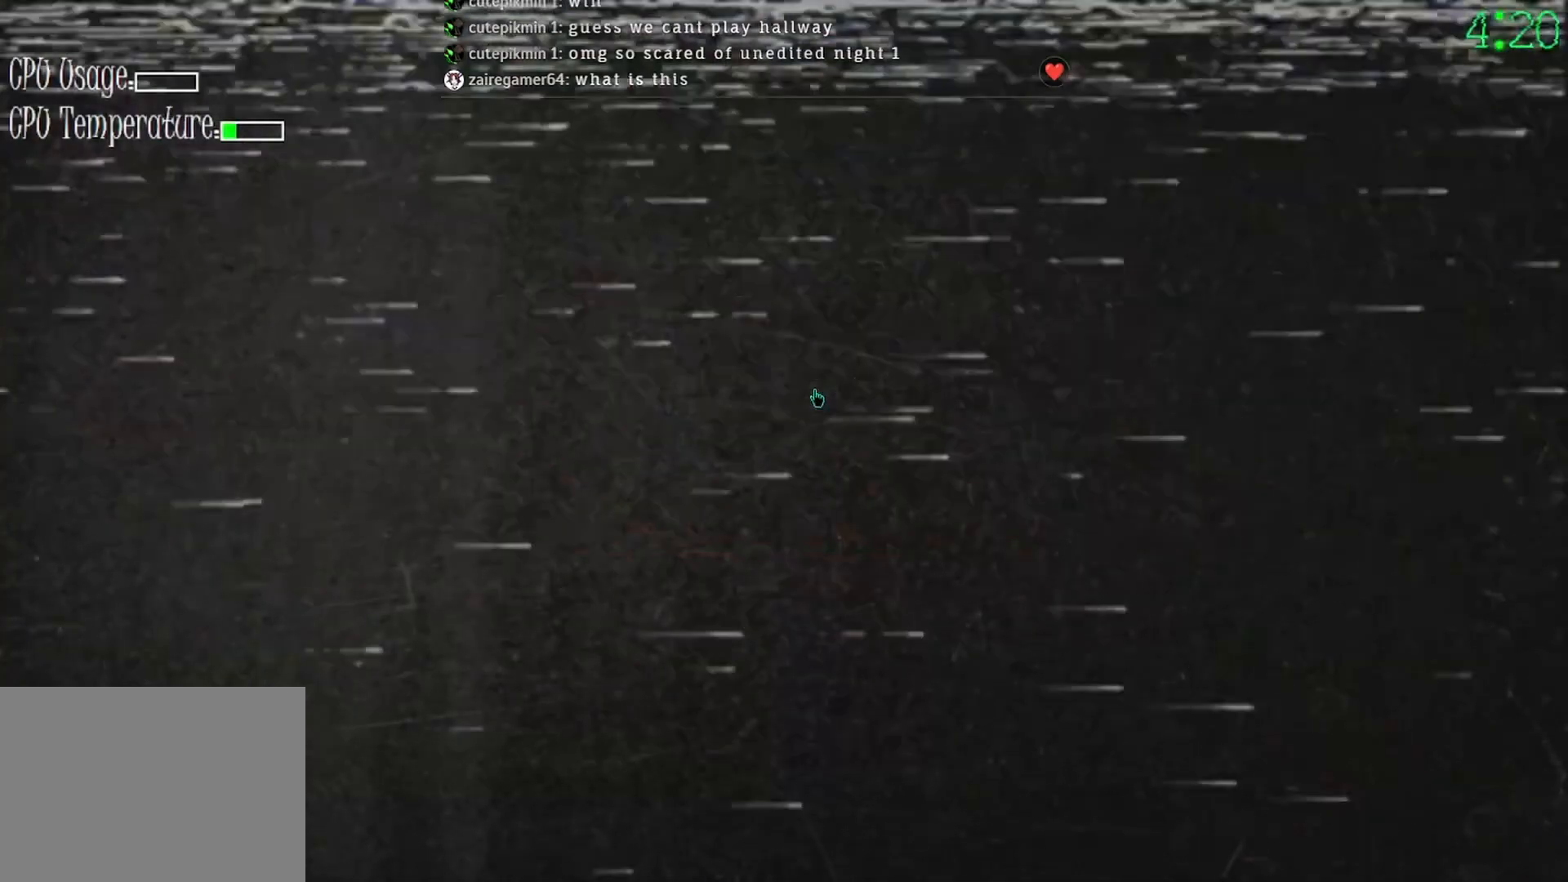
{"keys": [], "mouse": [], "events": [[33, "mouse_left", "up"]]}
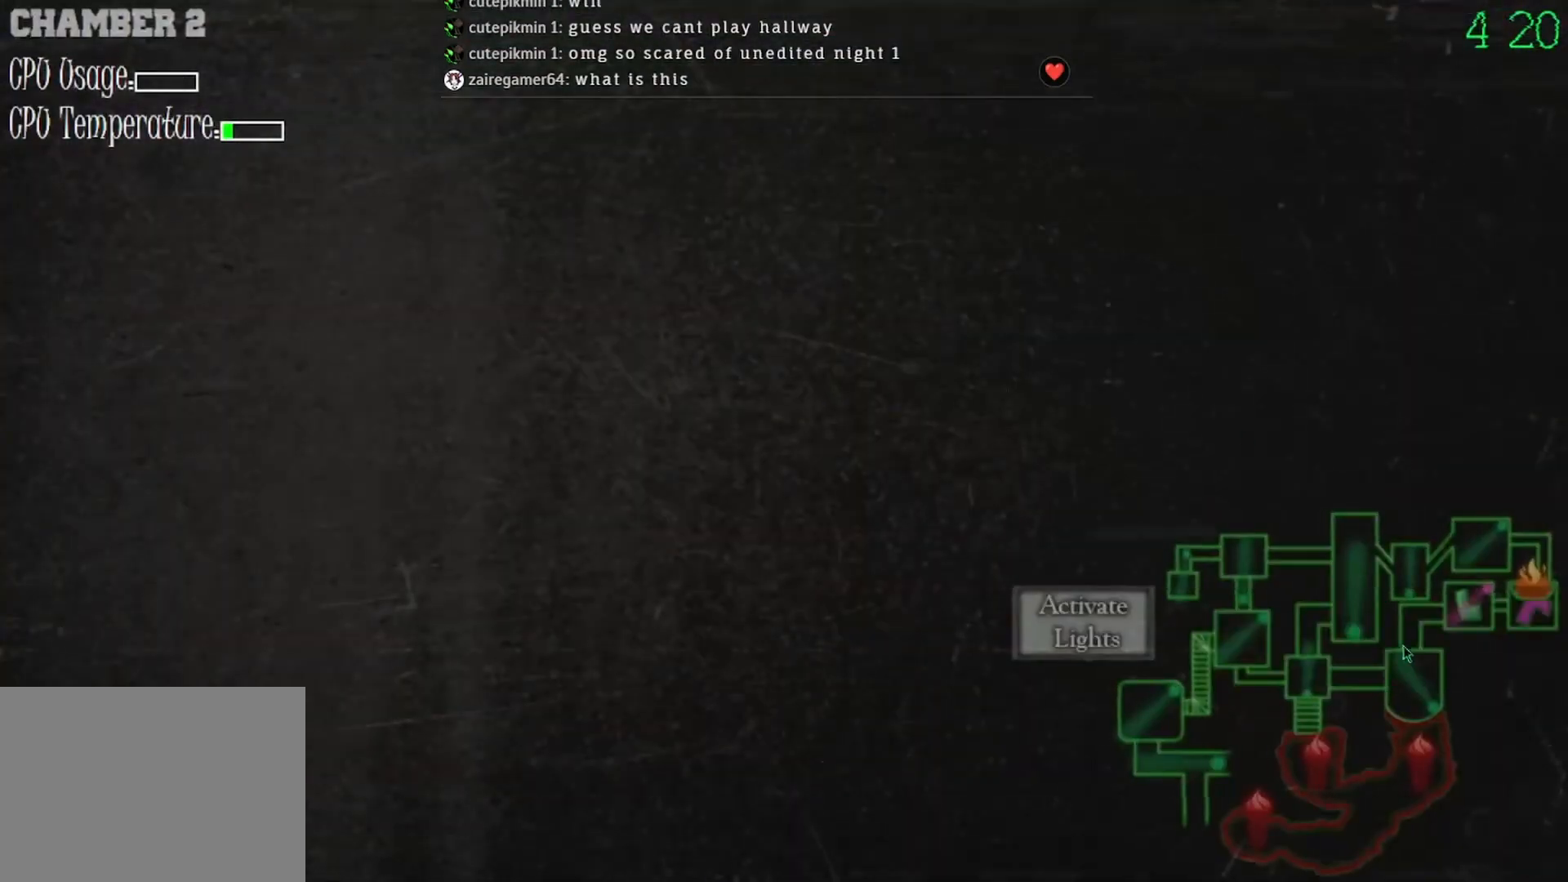
{"keys": [], "mouse": [], "events": [[67, "mouse_left", "down"], [133, "mouse_left", "up"]]}
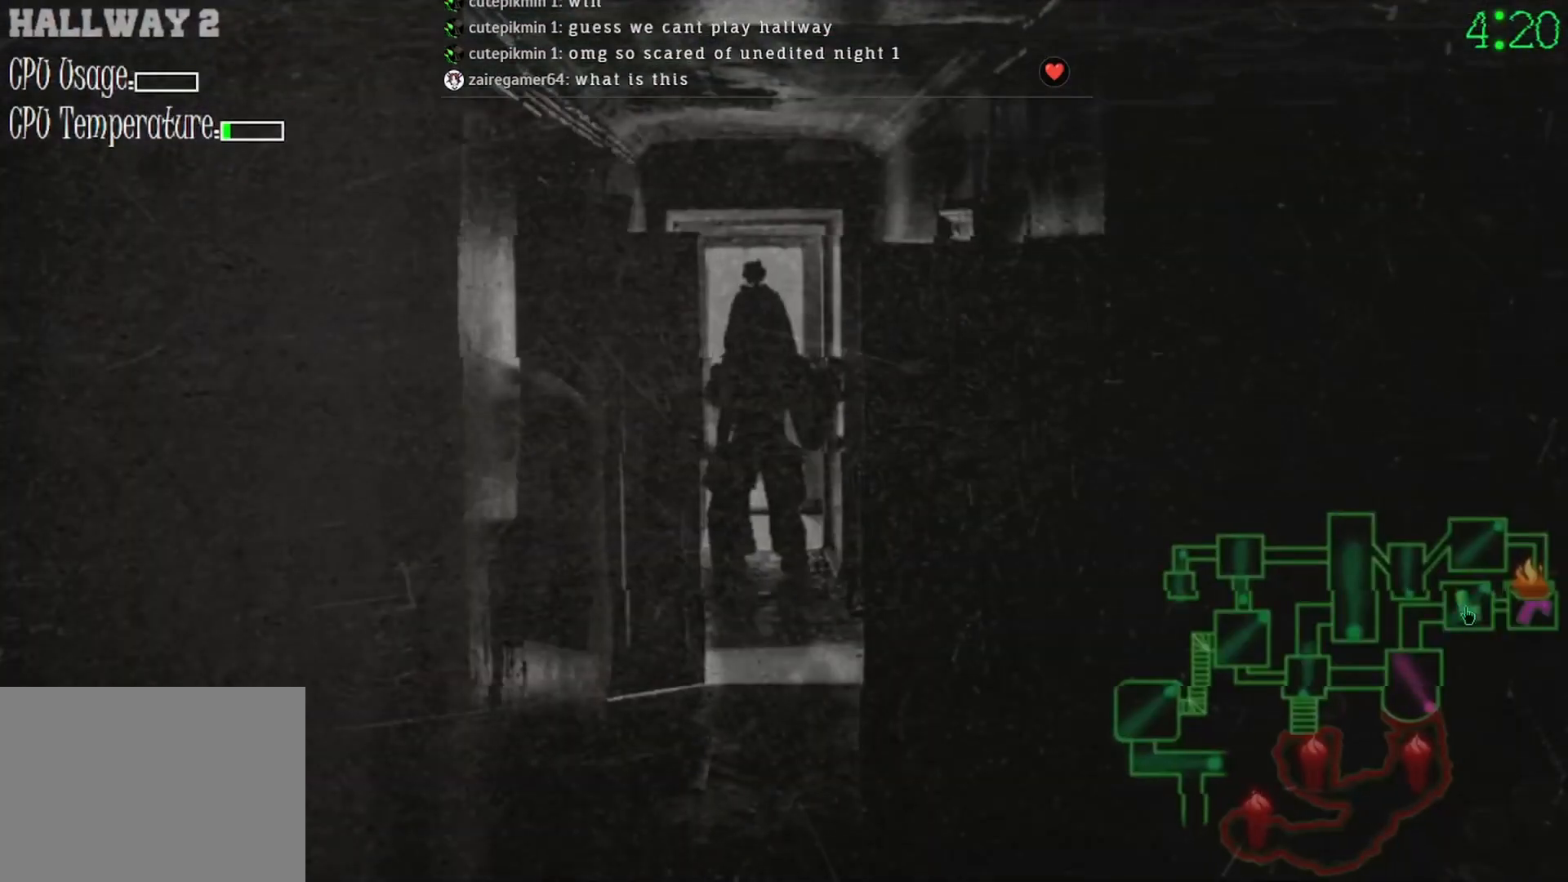
{"keys": [], "mouse": [], "events": [[167, "mouse_left", "down"], [300, "mouse_left", "up"]]}
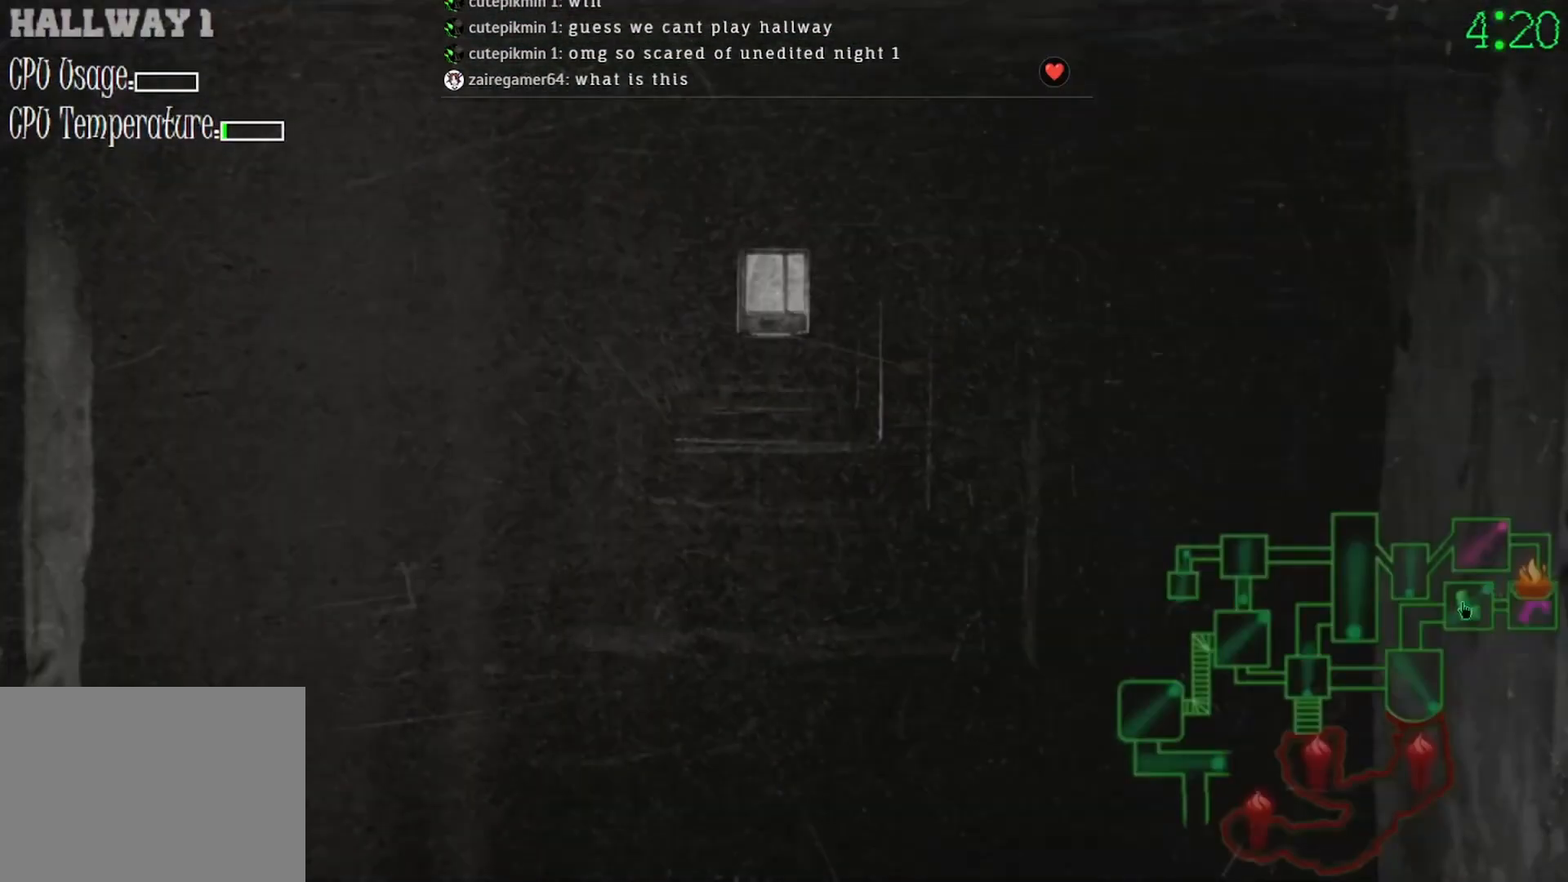
{"keys": [], "mouse": [], "events": [[133, "mouse_left", "down"], [233, "mouse_left", "up"]]}
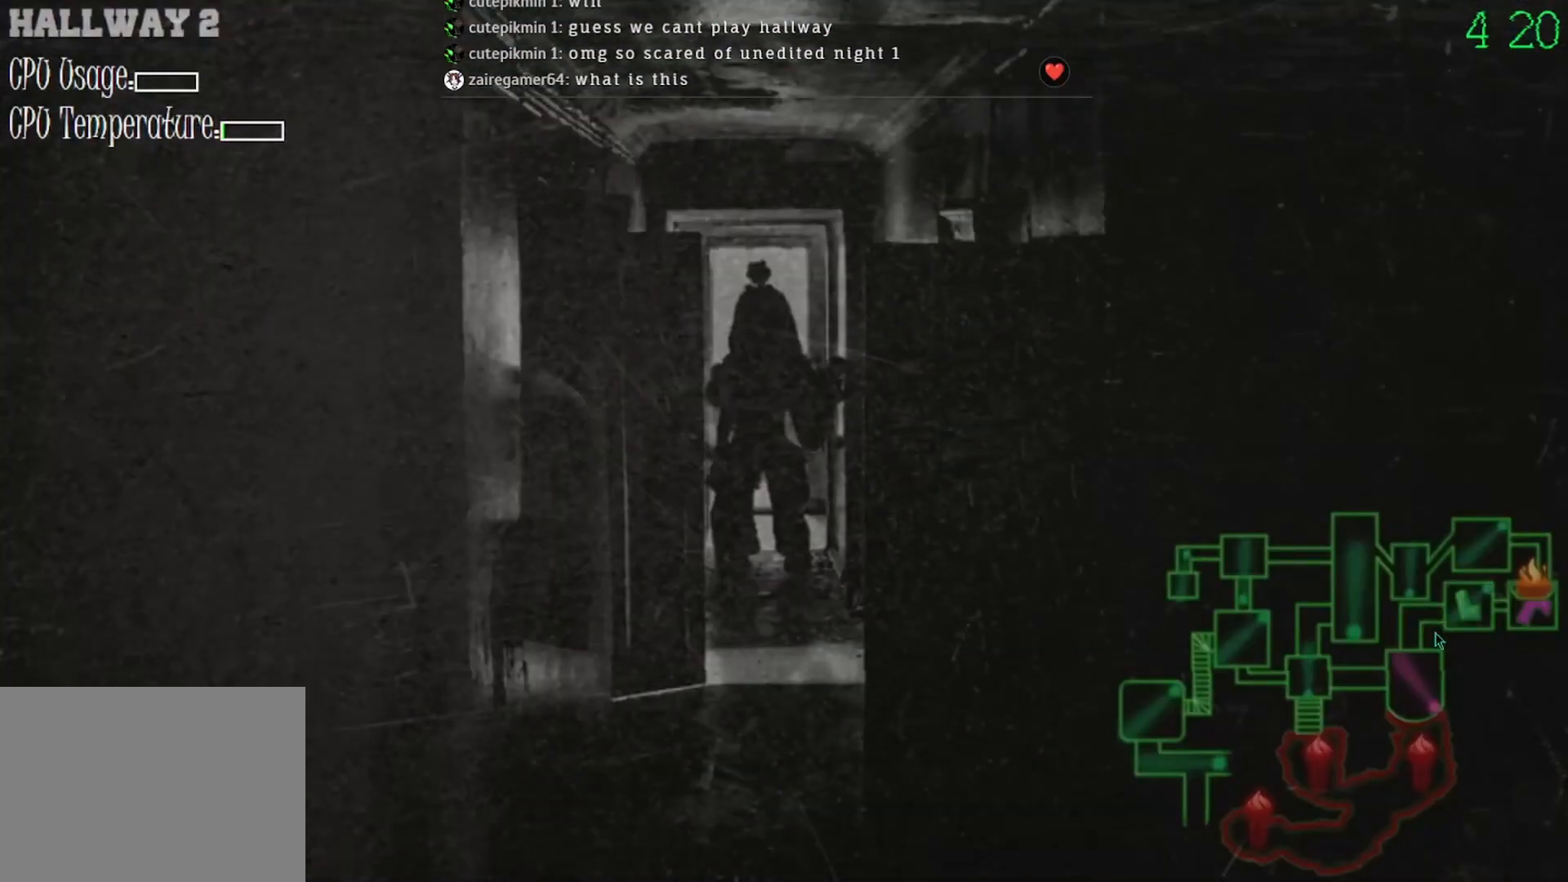
{"keys": [], "mouse": [], "events": [[367, "mouse_left", "down"], [433, "mouse_left", "up"]]}
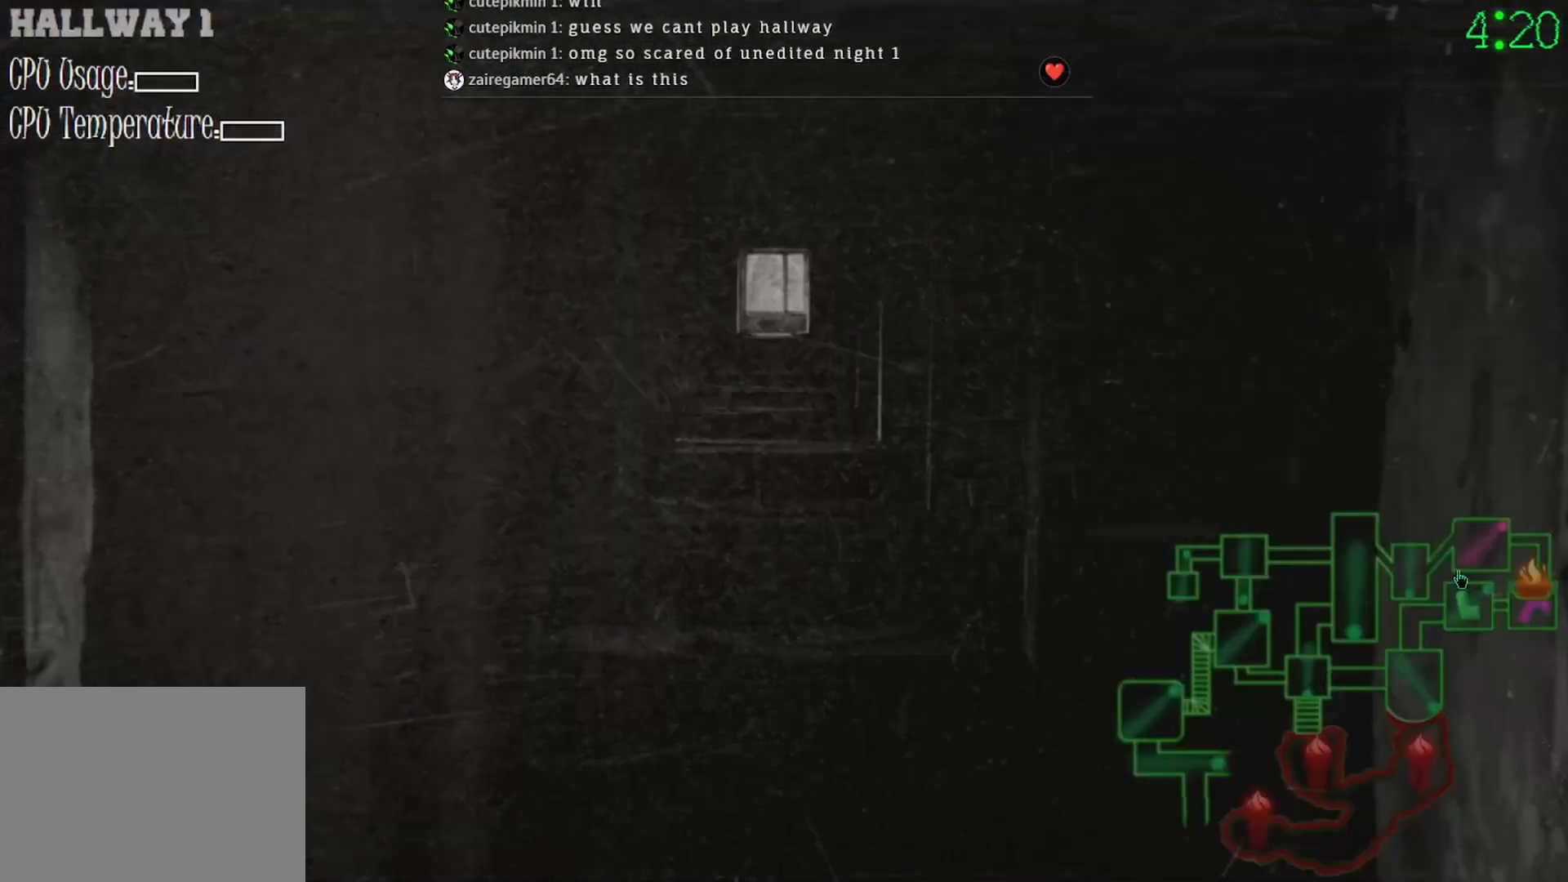
{"keys": [], "mouse": [], "events": [[233, "mouse_left", "down"], [333, "mouse_left", "up"]]}
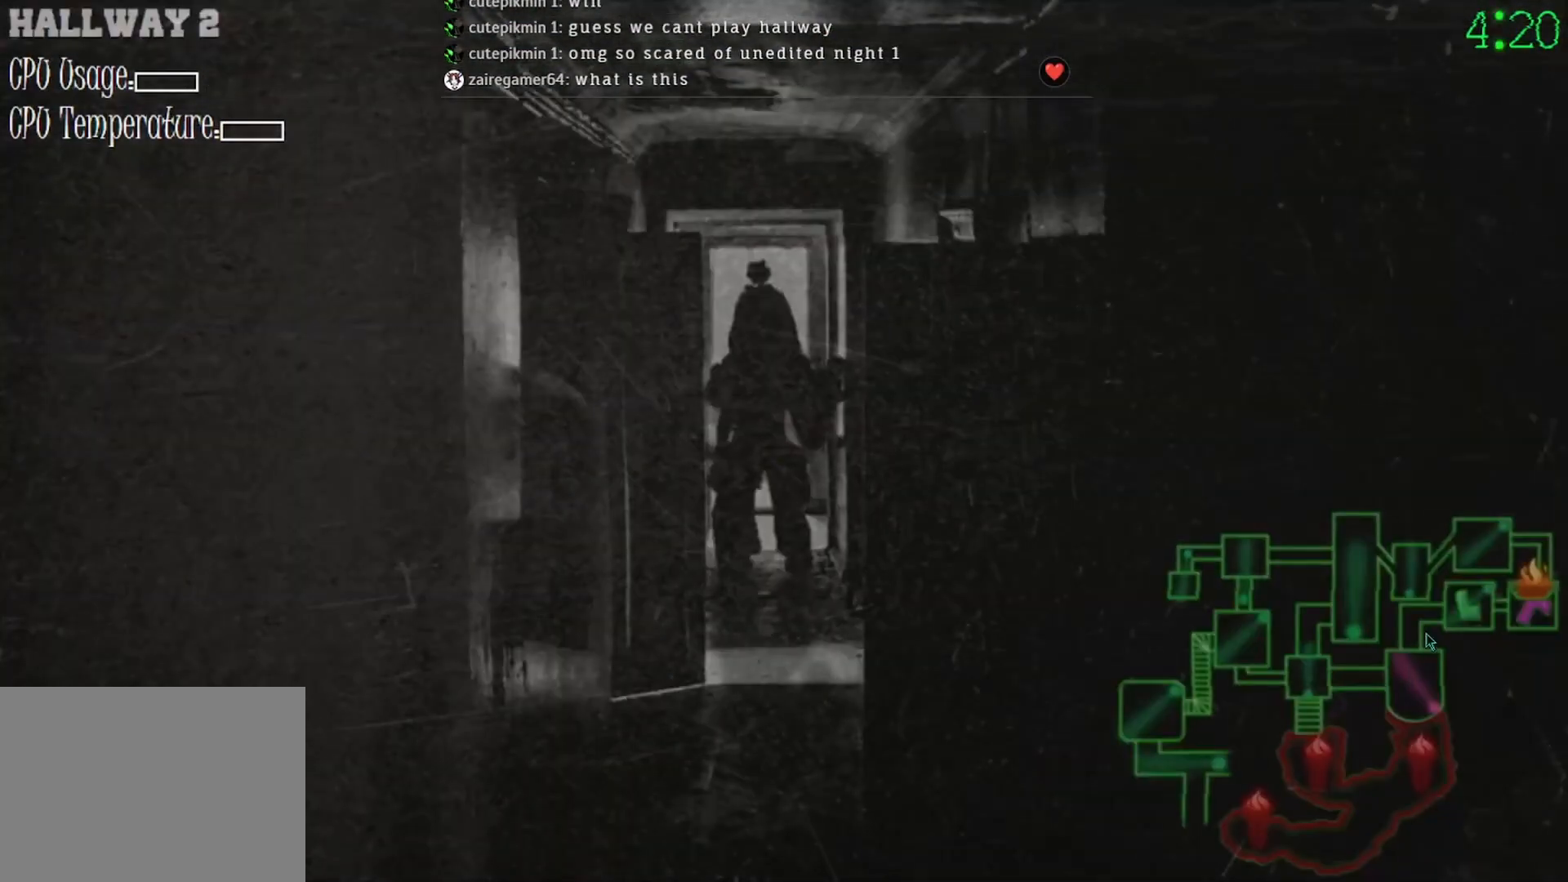
{"keys": [], "mouse": [], "events": []}
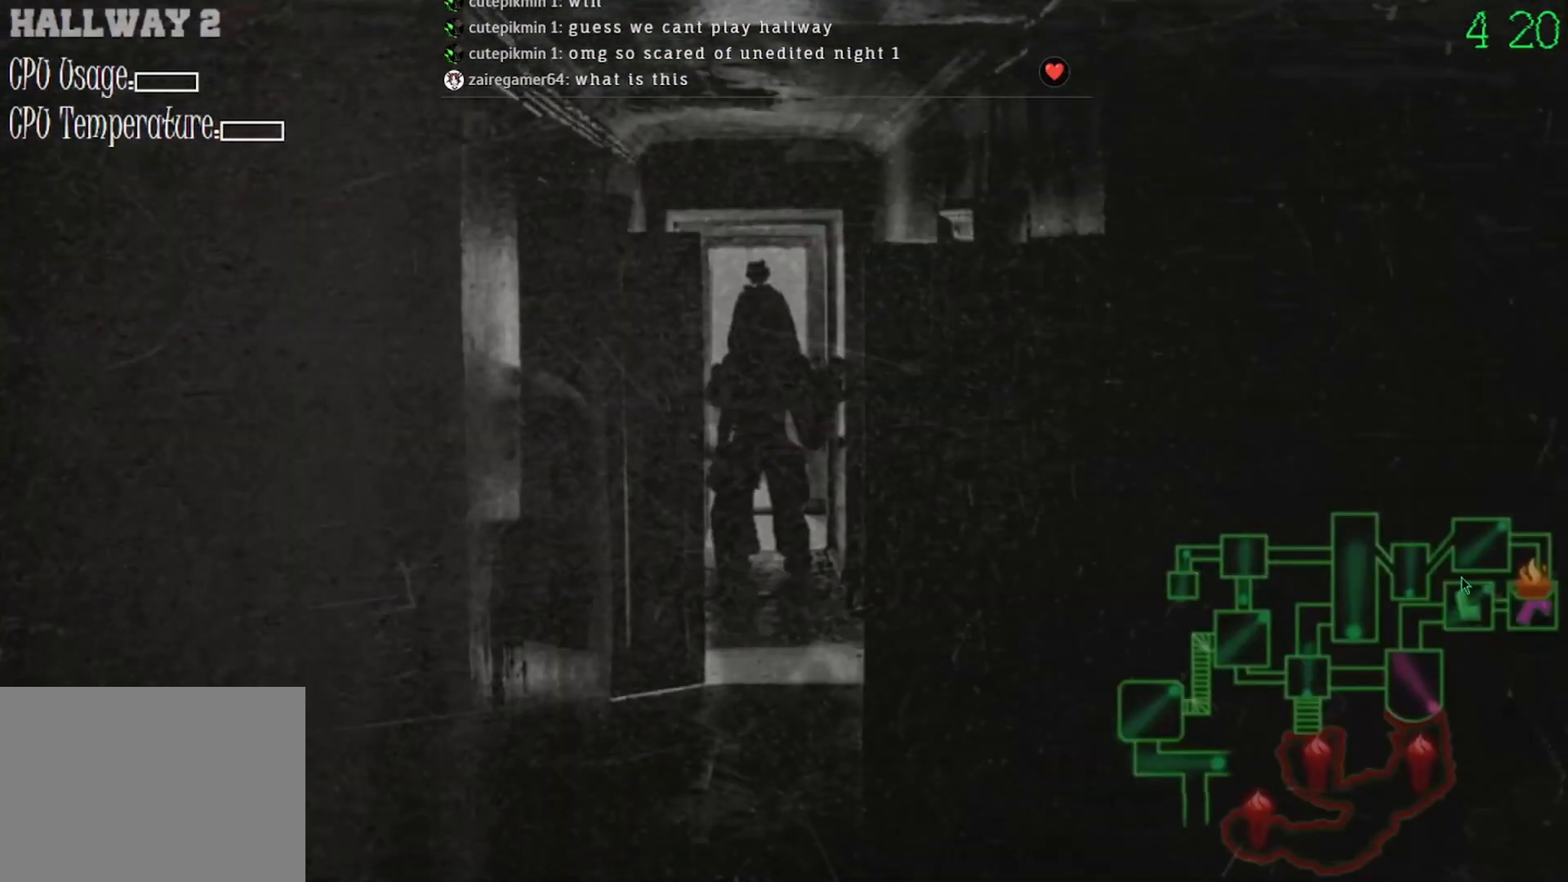
{"keys": [], "mouse": [], "events": [[267, "mouse_left", "down"], [367, "mouse_left", "up"]]}
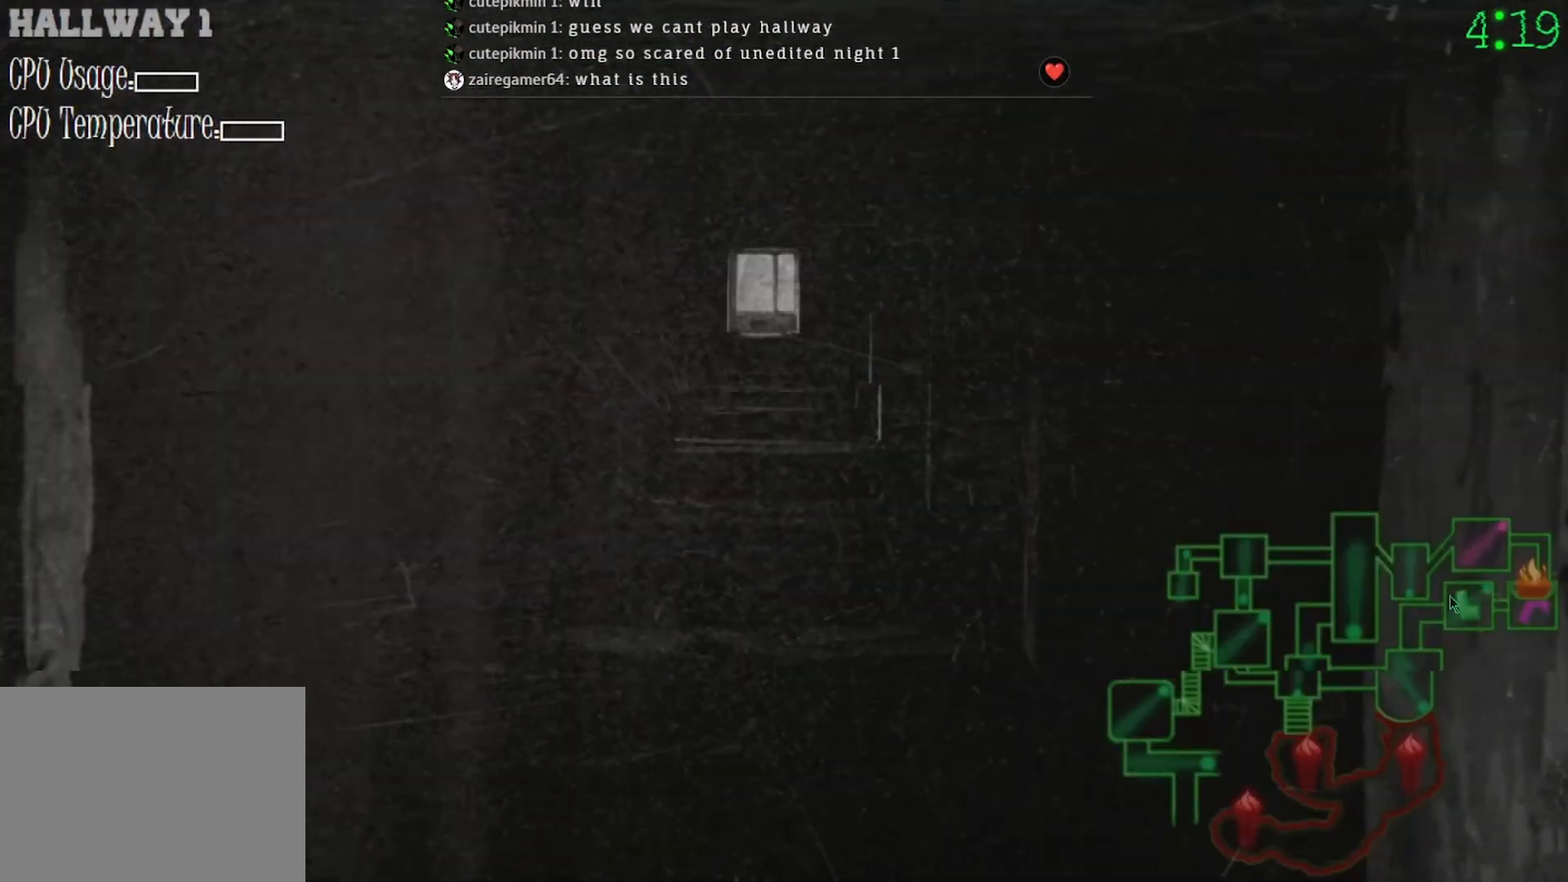
{"keys": [], "mouse": [], "events": [[100, "mouse_left", "down"], [200, "mouse_left", "up"], [333, "mouse_left", "down"], [400, "mouse_left", "up"]]}